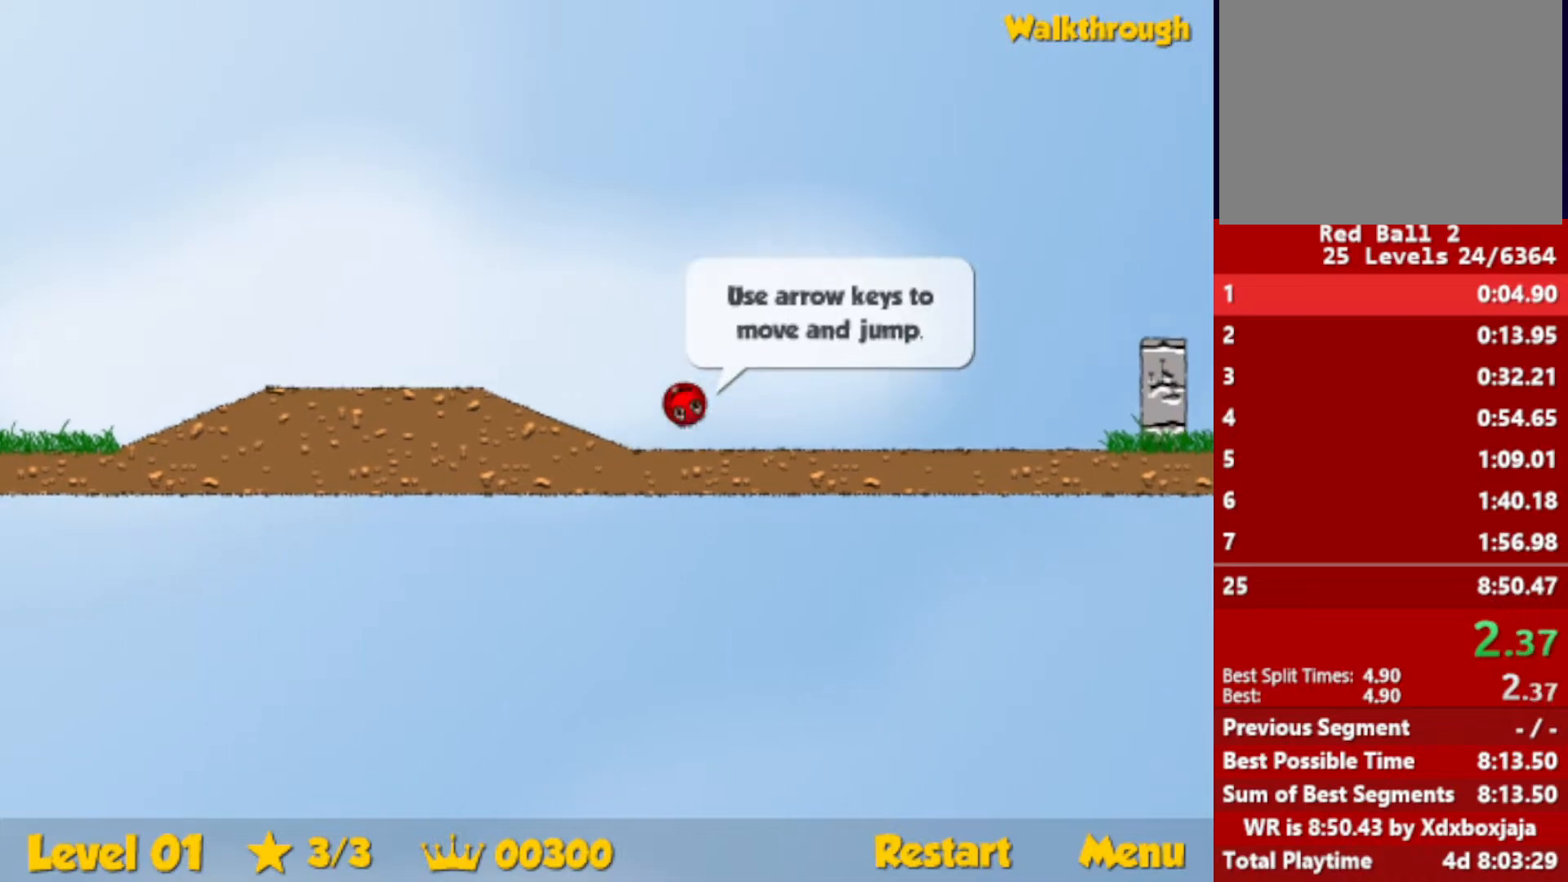
Gameplay with keyboard; each line is a JSON object with the keys held at the frame after it. "events" lists presses ("down") and releases ("up") of "down", "escape", "left", "r", "right" and "up" between this image and that frame as [ms after this image, input, new state], when the widget could be followed in between. No other keys are recorded. Mouse input is not recorded.
{"keys": ["right", "up"], "events": []}
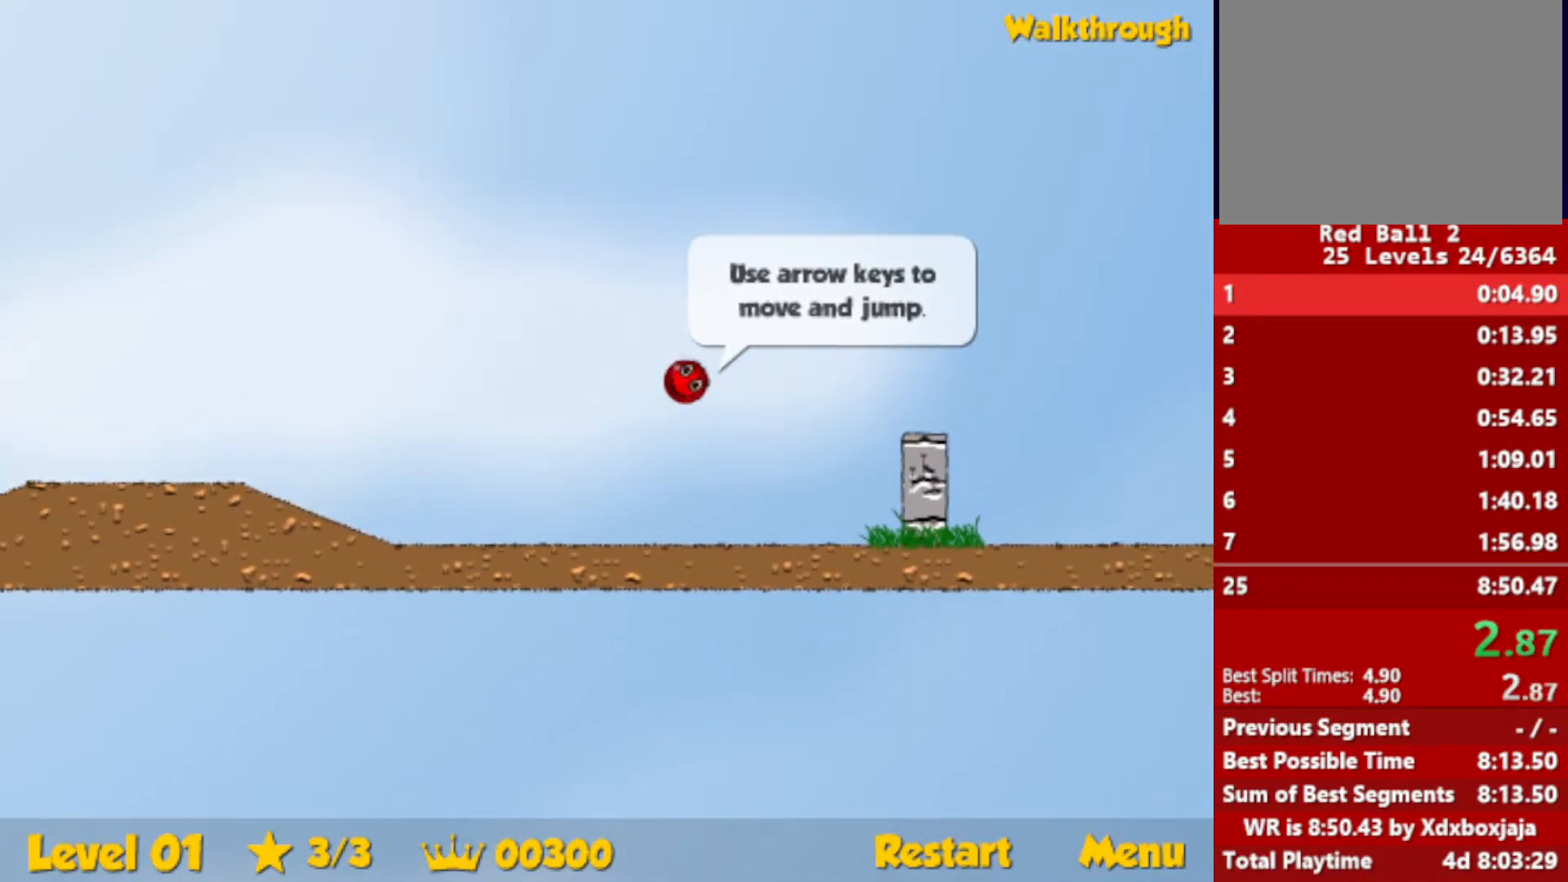
{"keys": ["right"], "events": [[34, "up", "up"]]}
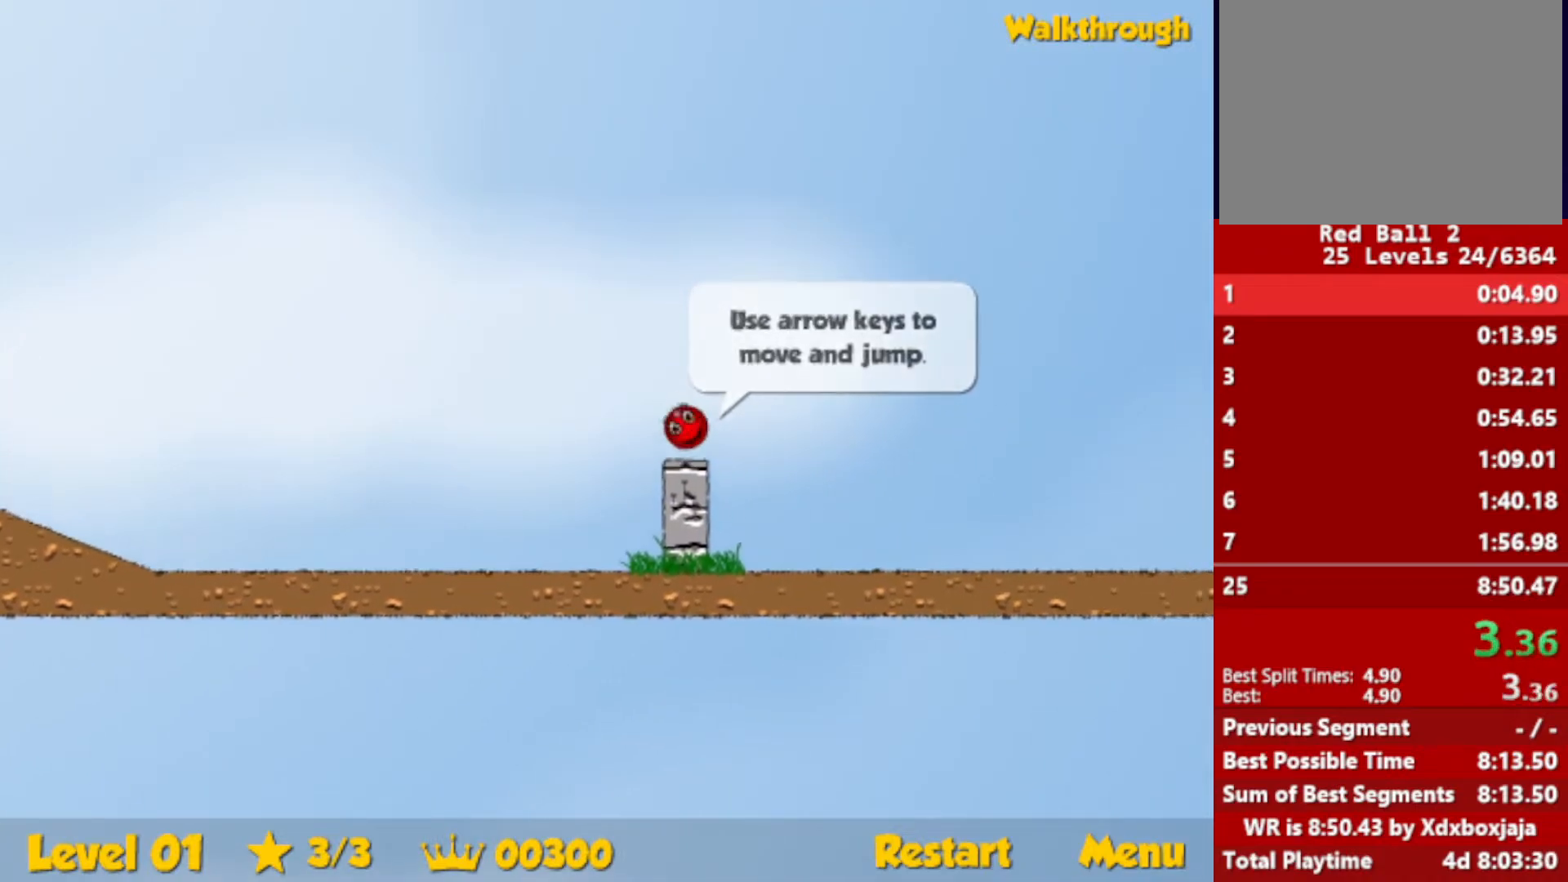
{"keys": ["right", "up"], "events": [[167, "up", "down"]]}
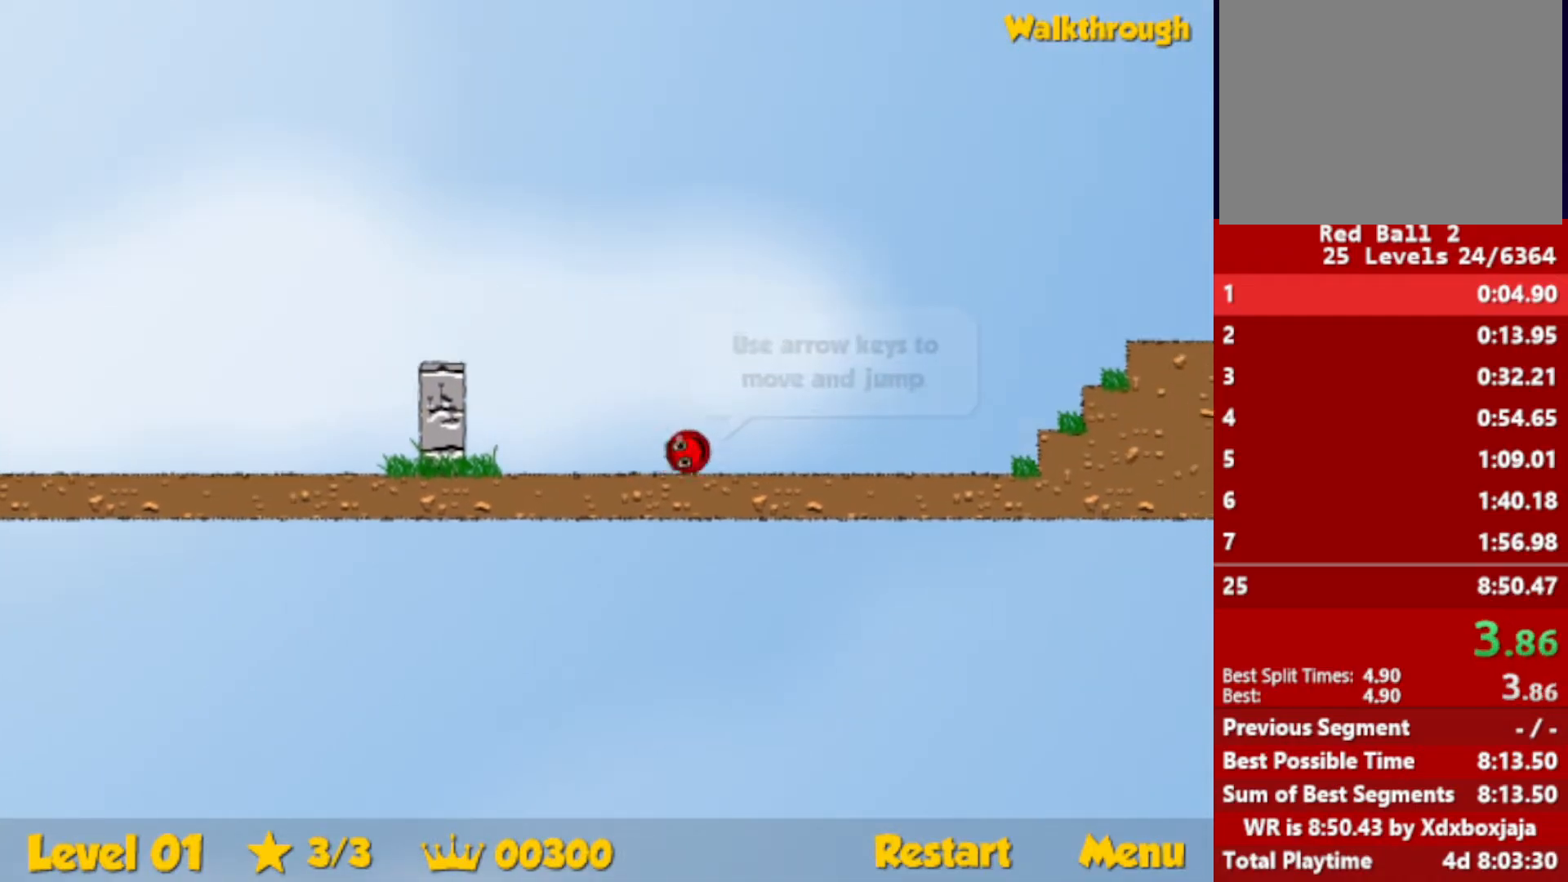
{"keys": ["right"], "events": [[350, "up", "up"]]}
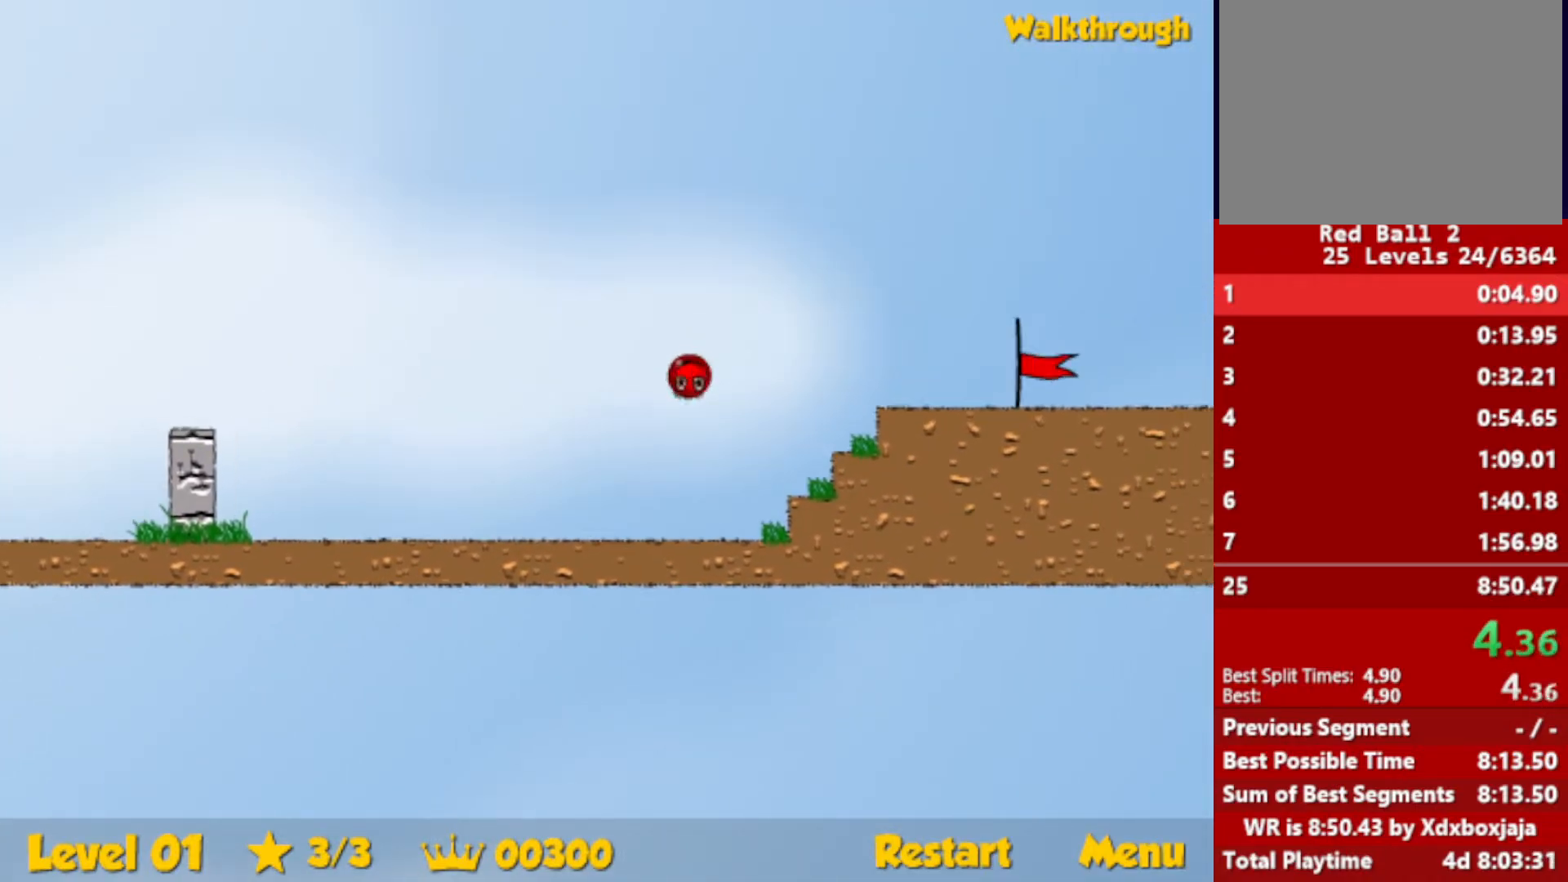
{"keys": ["right"], "events": []}
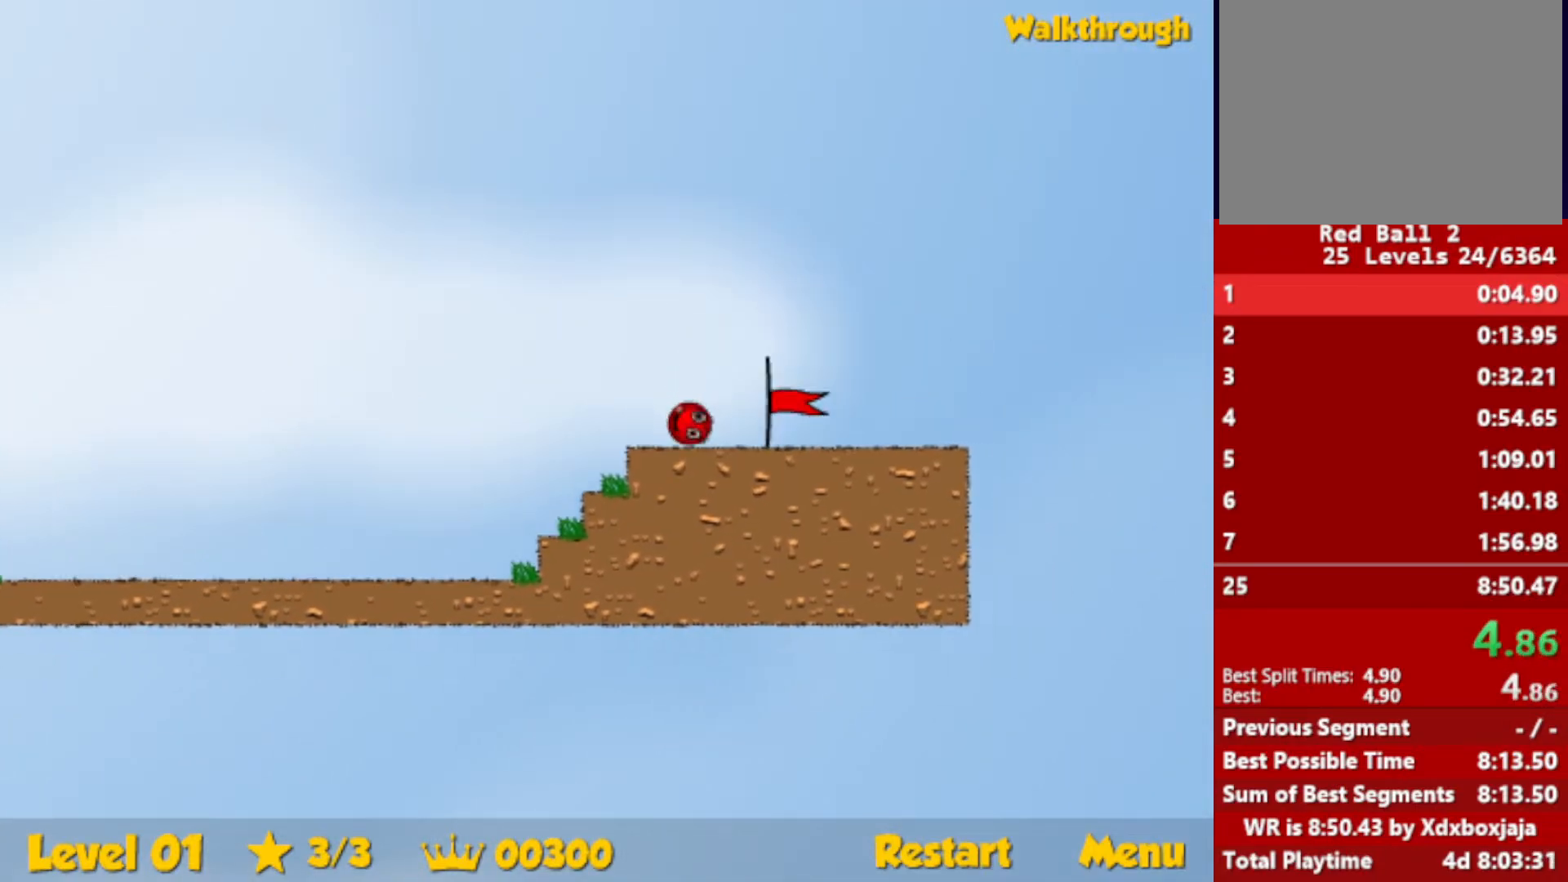
{"keys": ["right"], "events": []}
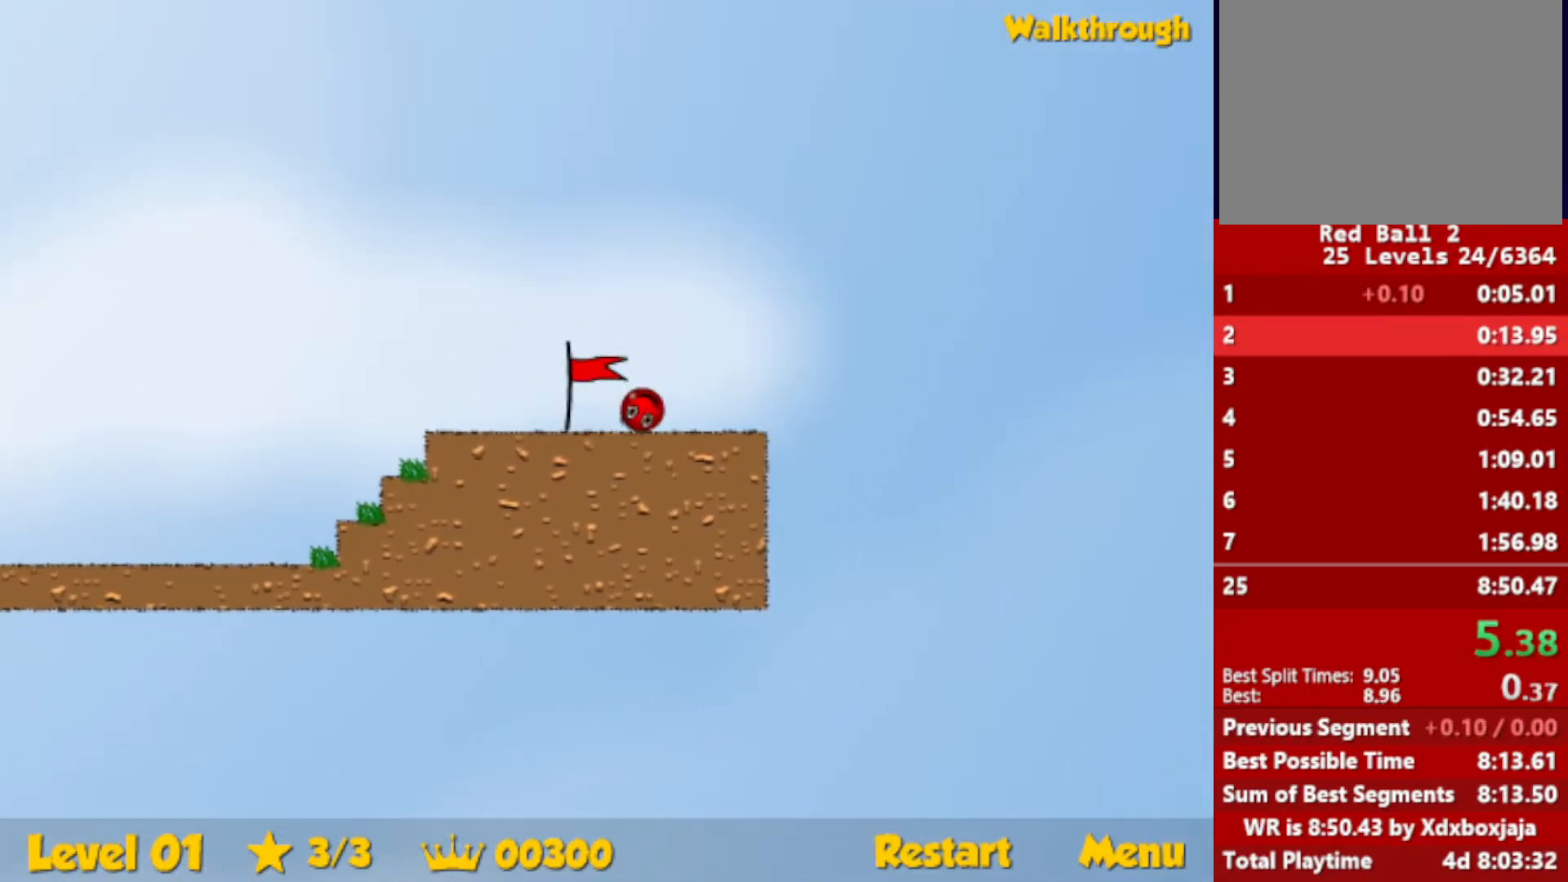
{"keys": ["right"], "events": [[50, "right", "up"], [150, "right", "down"]]}
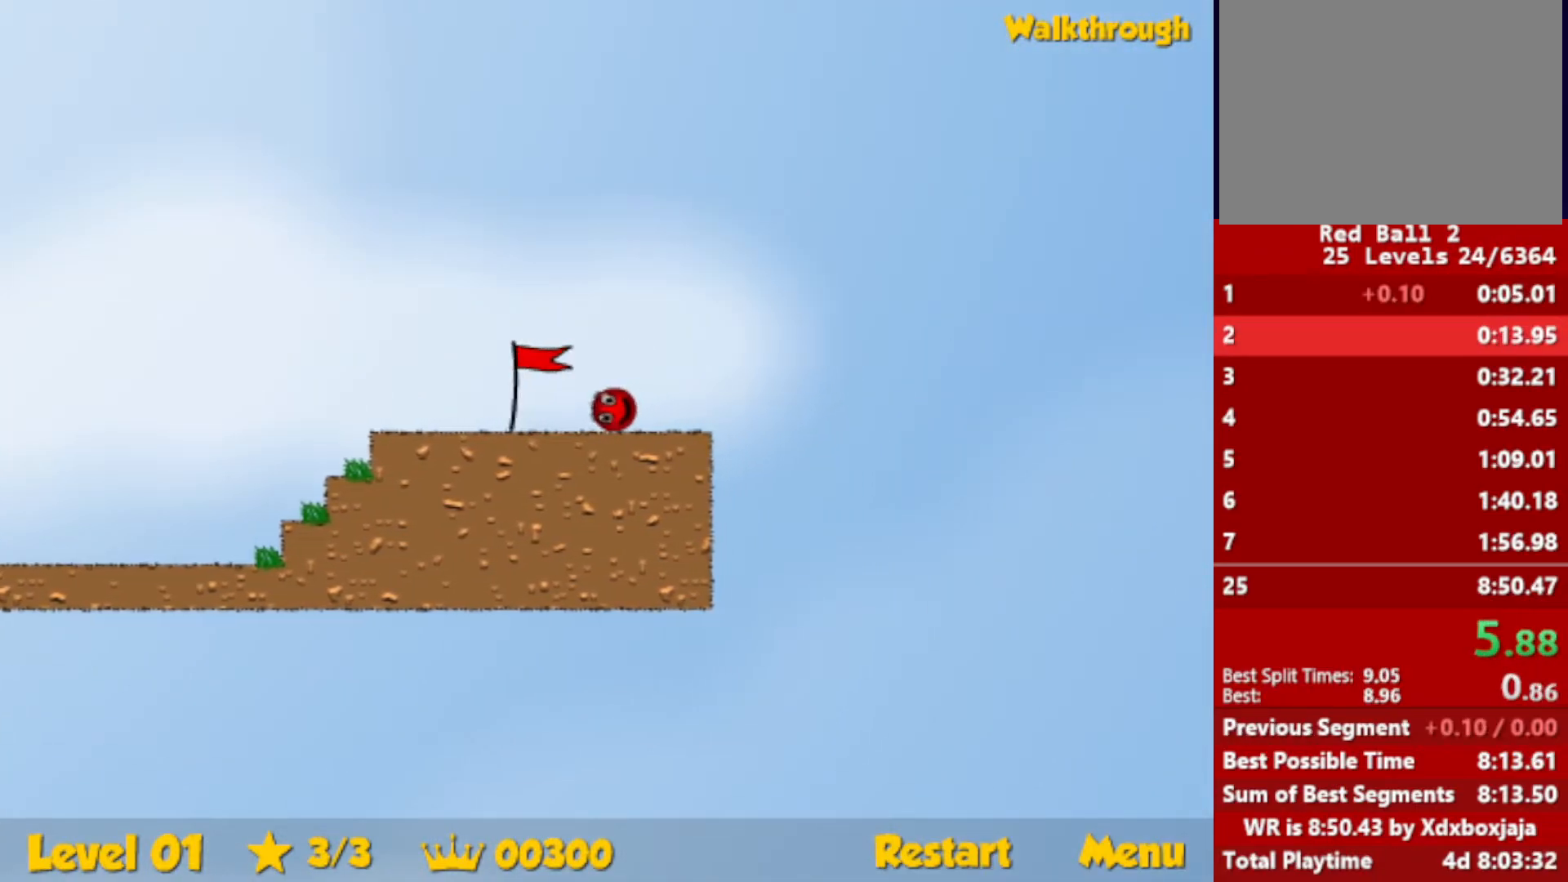
{"keys": ["right"], "events": []}
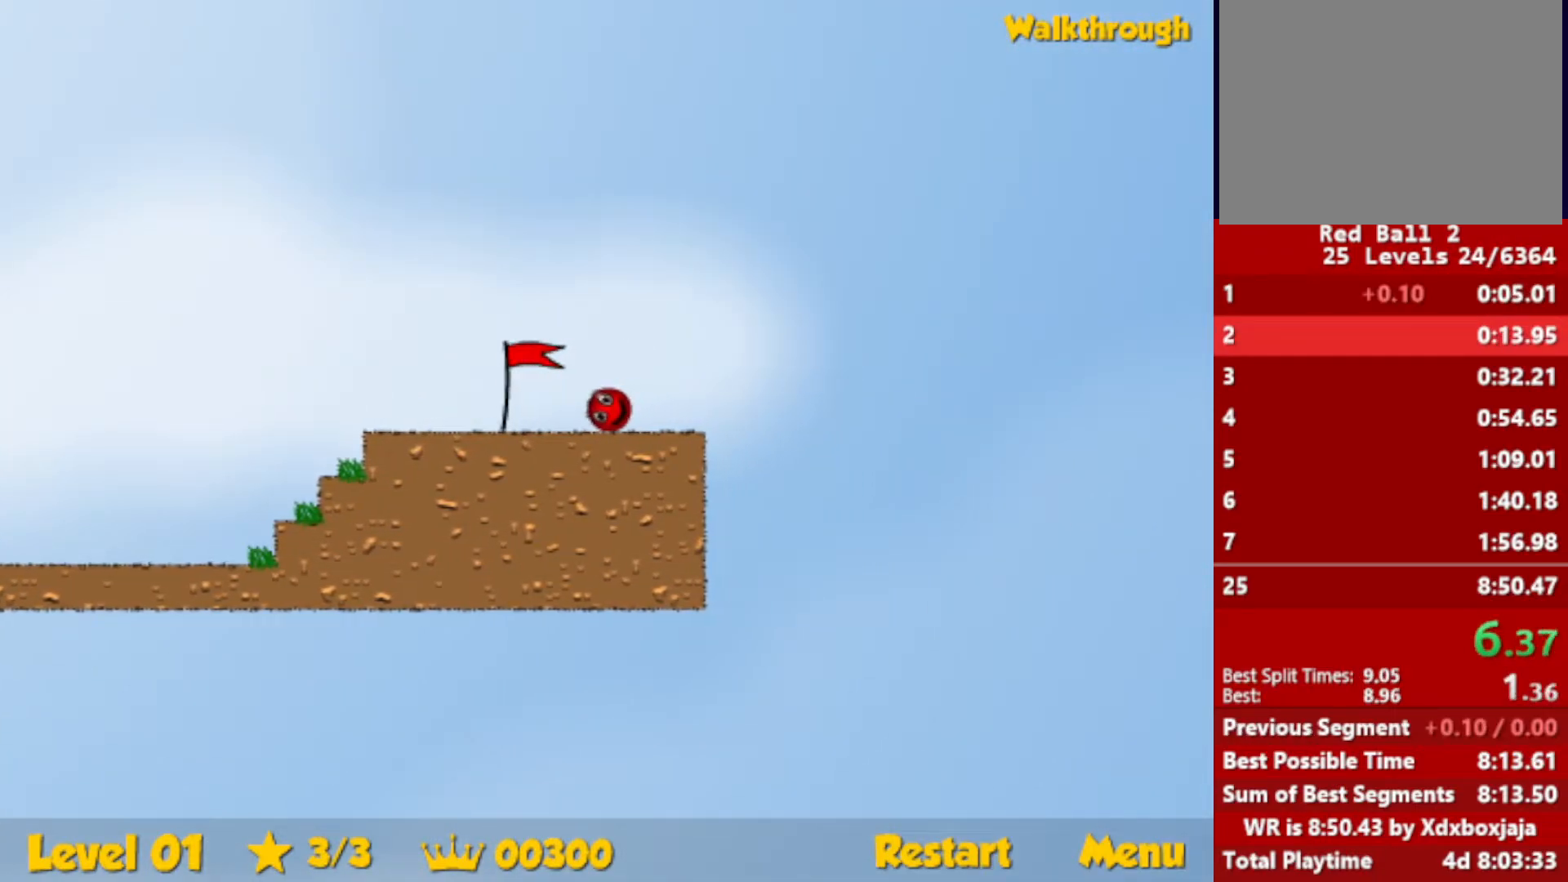
{"keys": ["right"], "events": []}
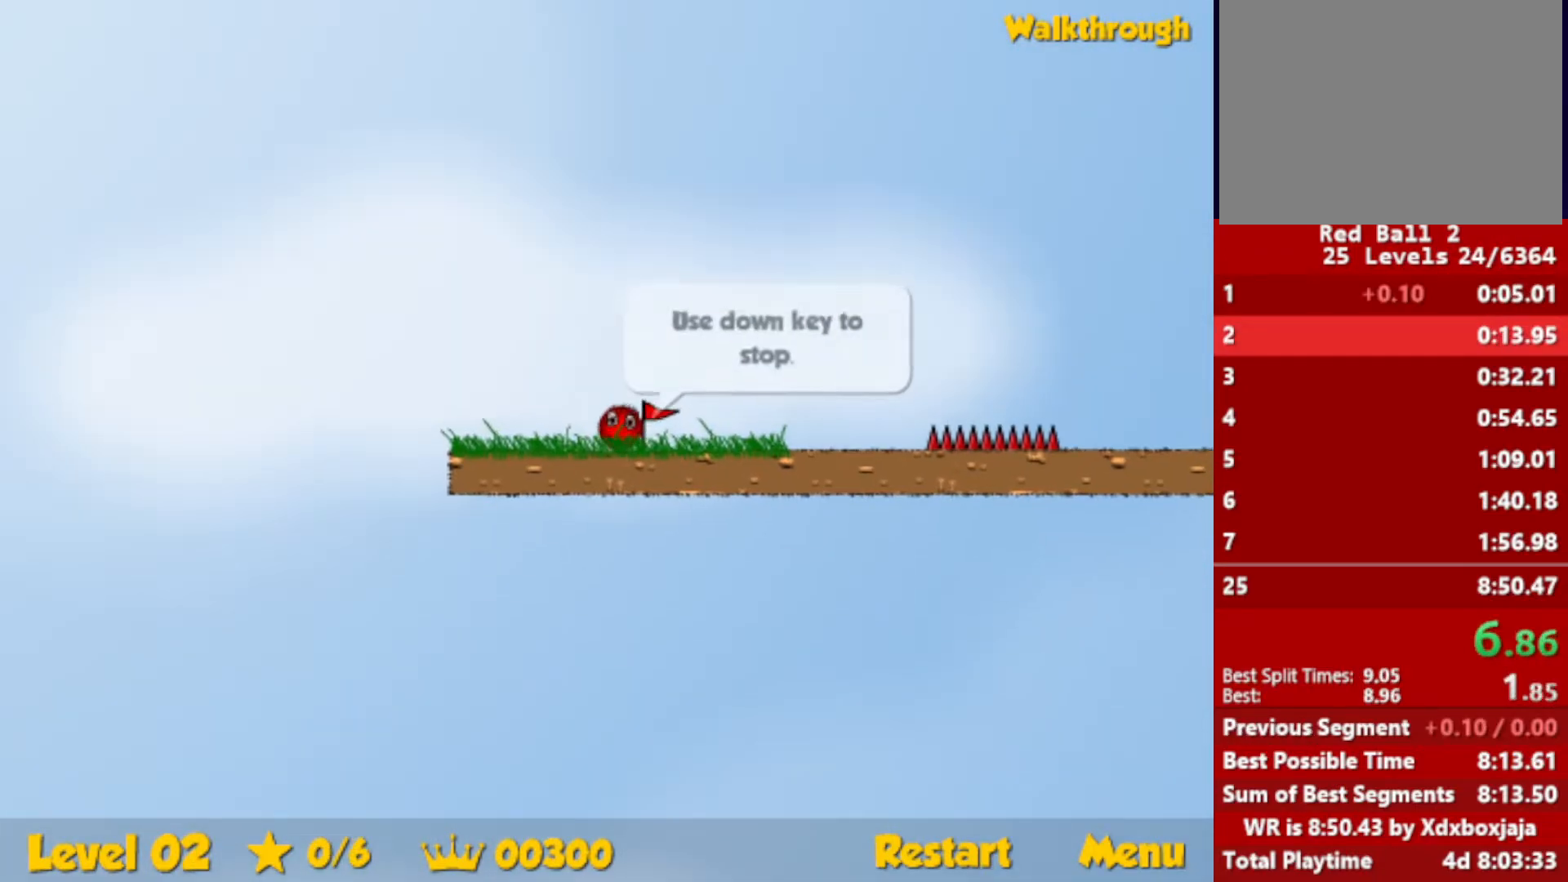
{"keys": ["right", "up"], "events": [[367, "up", "down"], [400, "escape", "down"], [484, "escape", "up"]]}
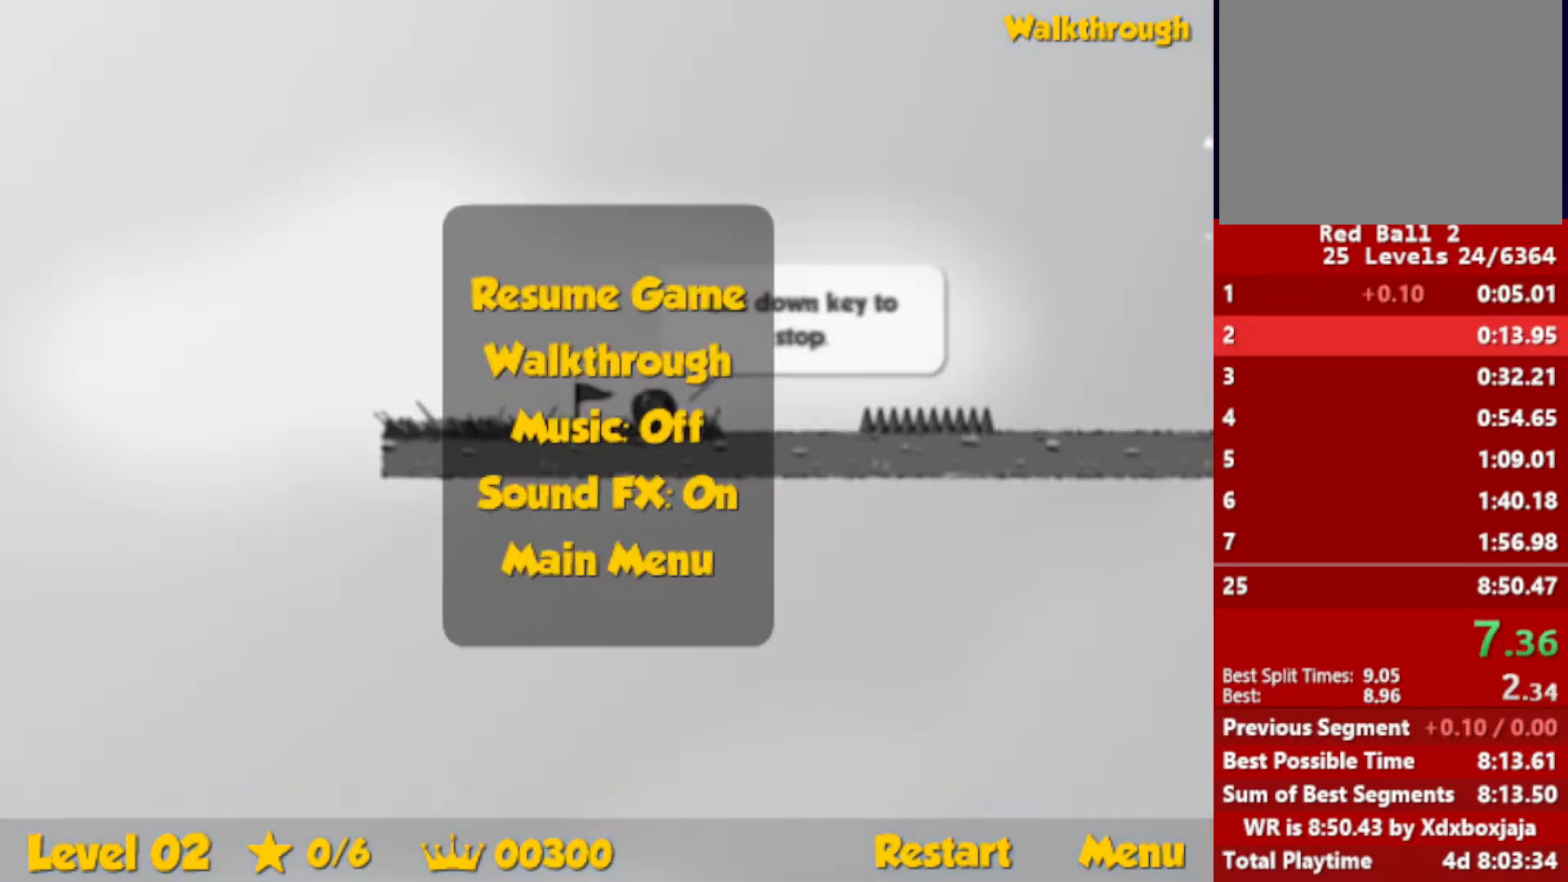
{"keys": ["escape", "right", "up"], "events": [[484, "escape", "down"]]}
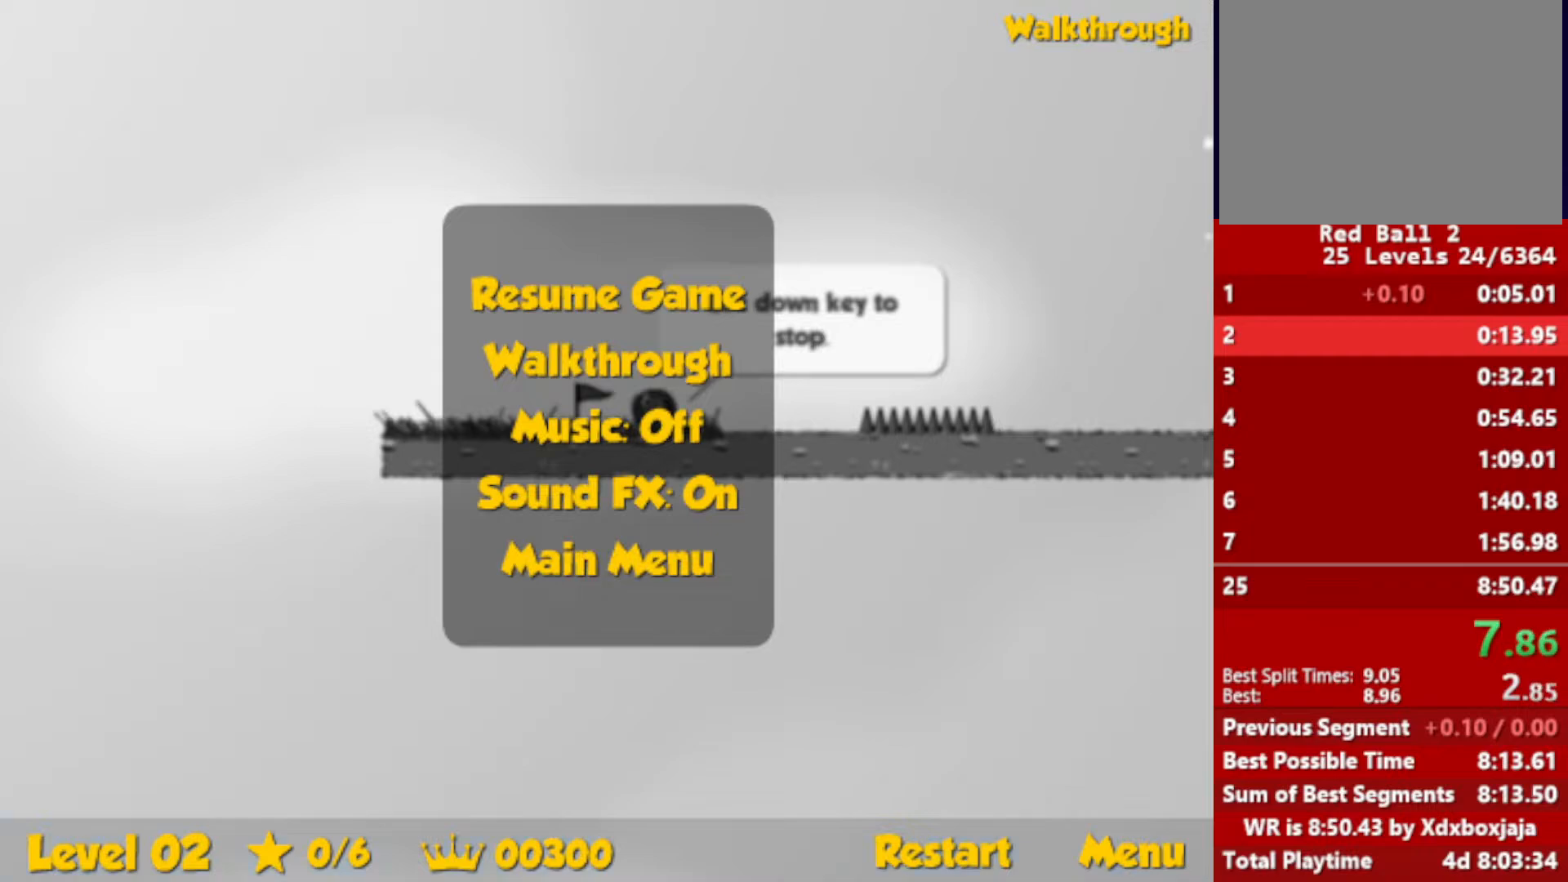
{"keys": ["right"], "events": [[50, "escape", "up"], [400, "up", "up"]]}
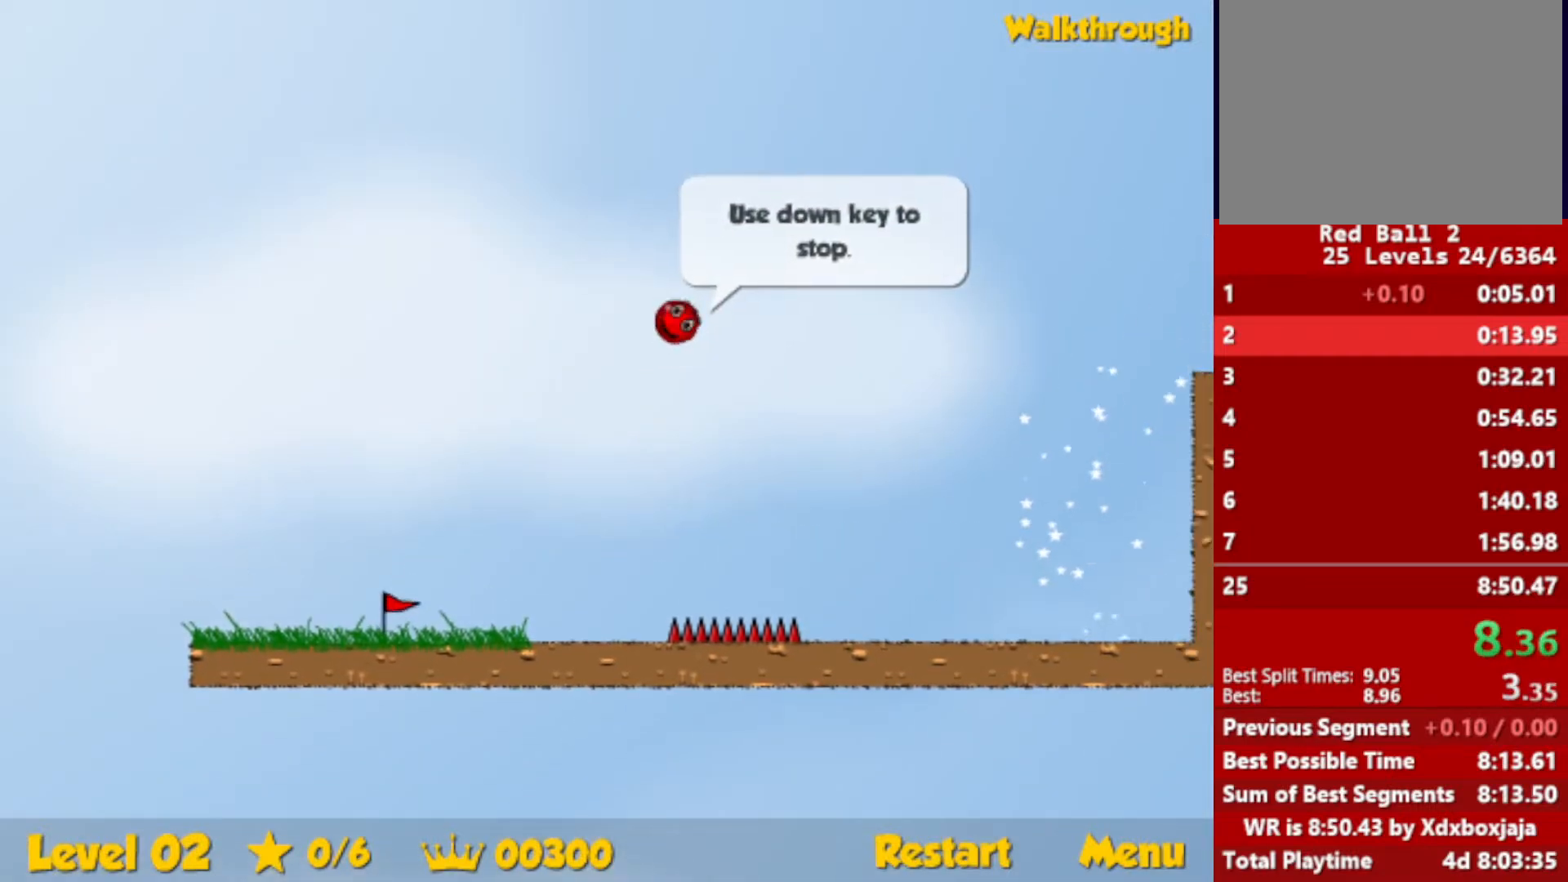
{"keys": ["right"], "events": []}
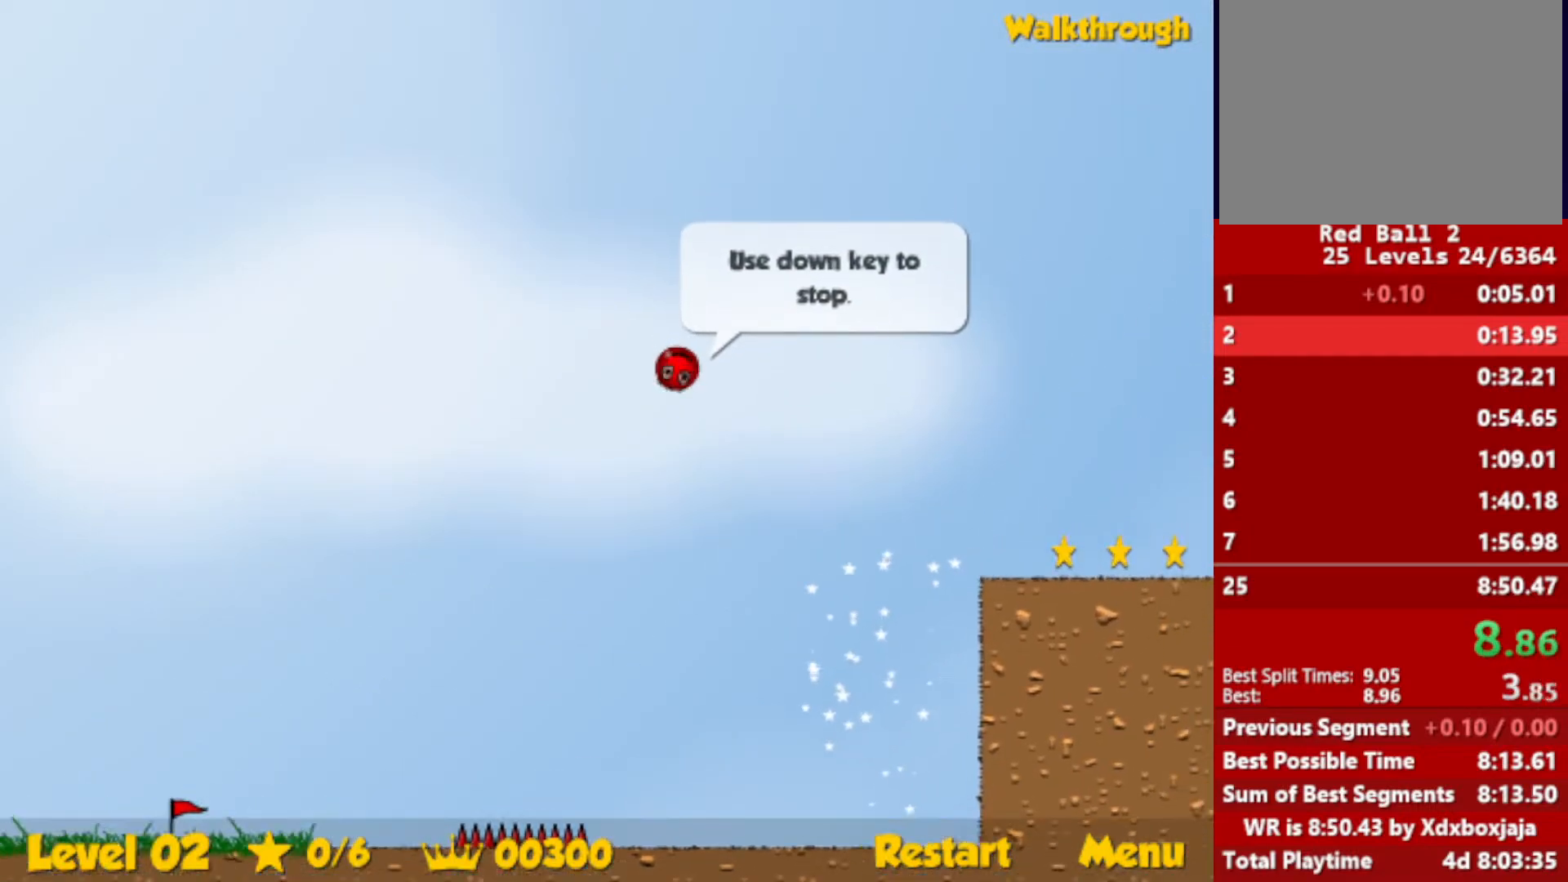
{"keys": ["right"], "events": [[234, "down", "down"], [417, "down", "up"]]}
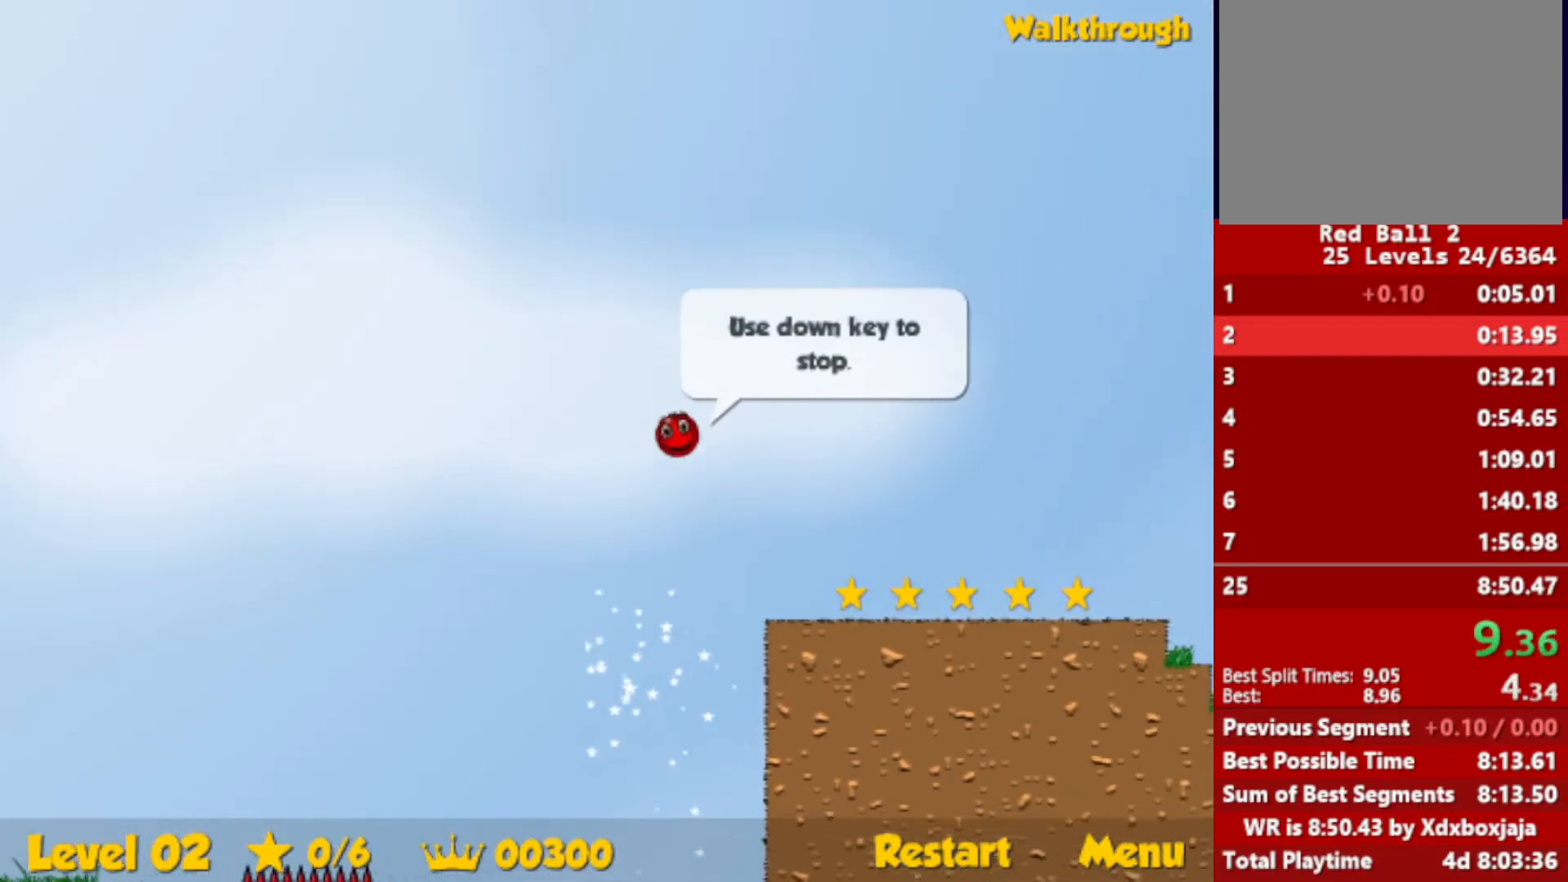
{"keys": ["right"], "events": []}
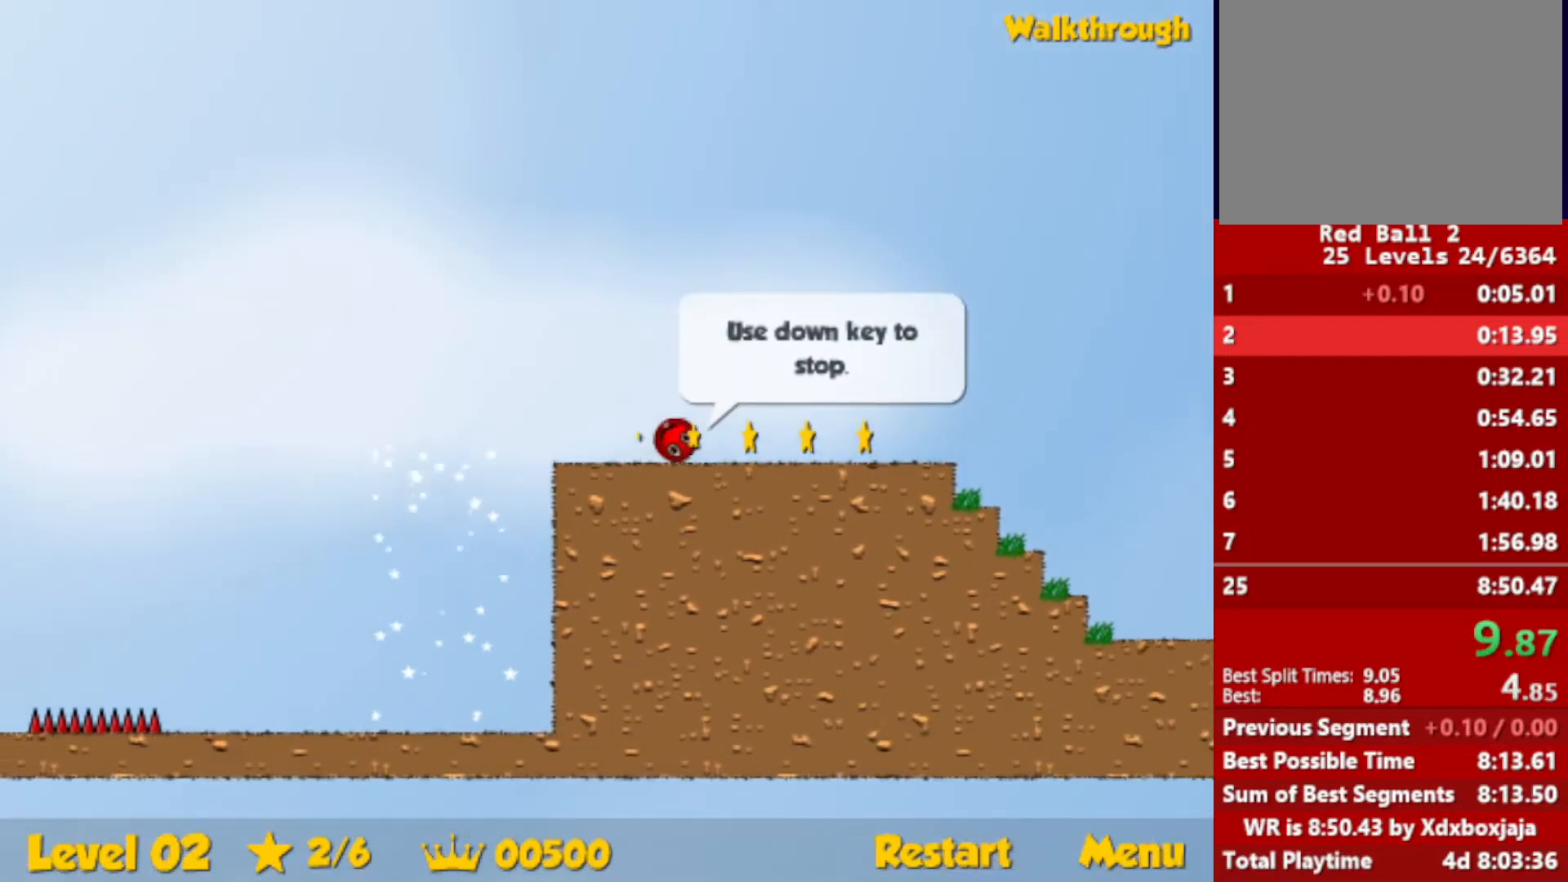
{"keys": ["right", "up"], "events": [[384, "up", "down"]]}
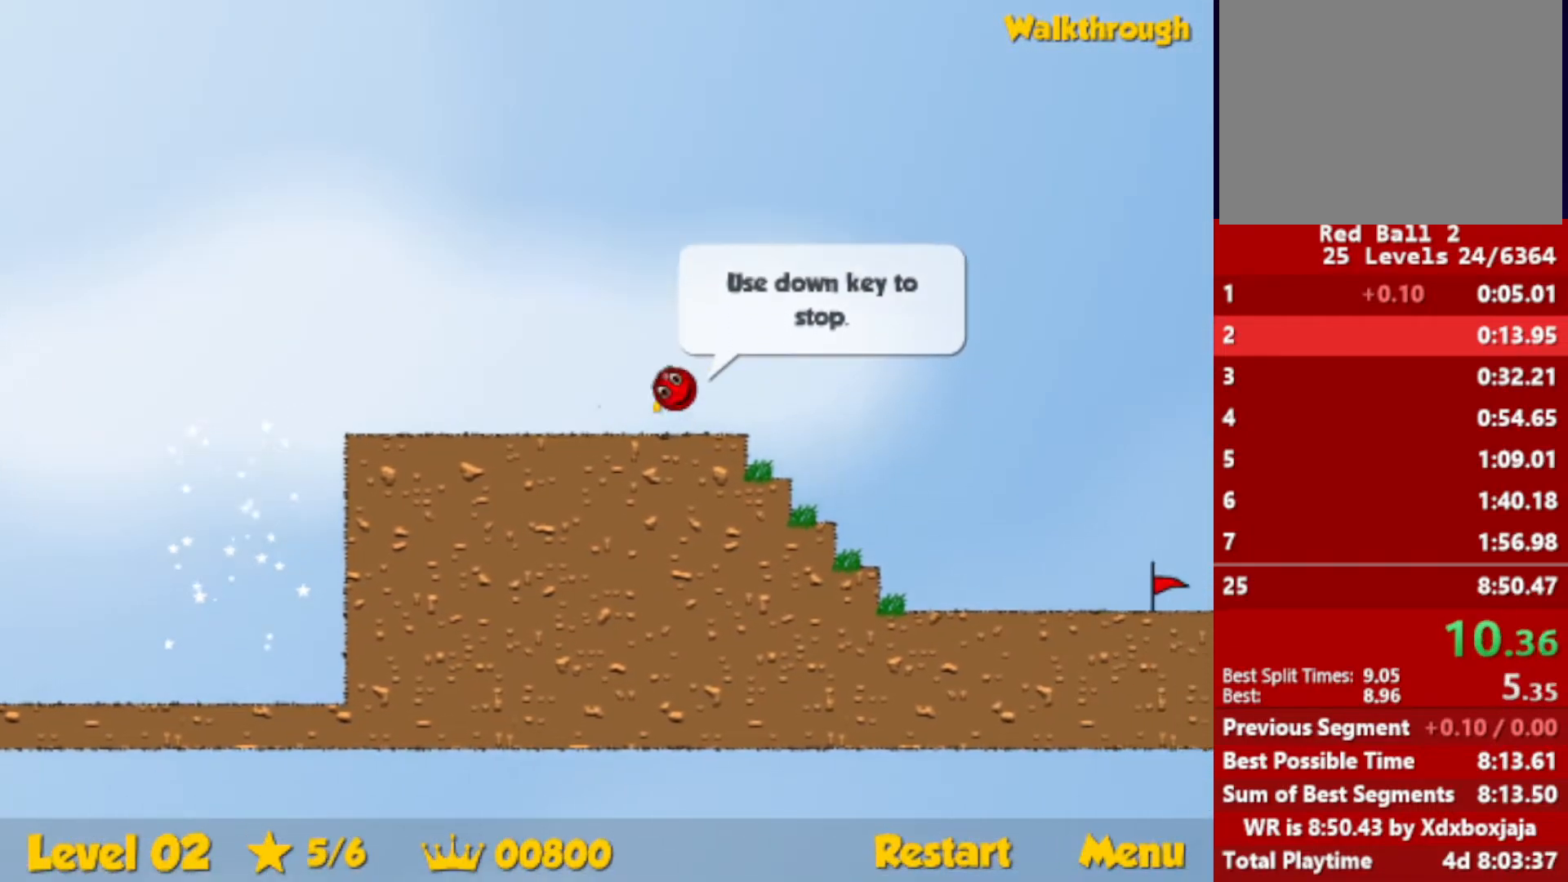
{"keys": ["right", "up"], "events": []}
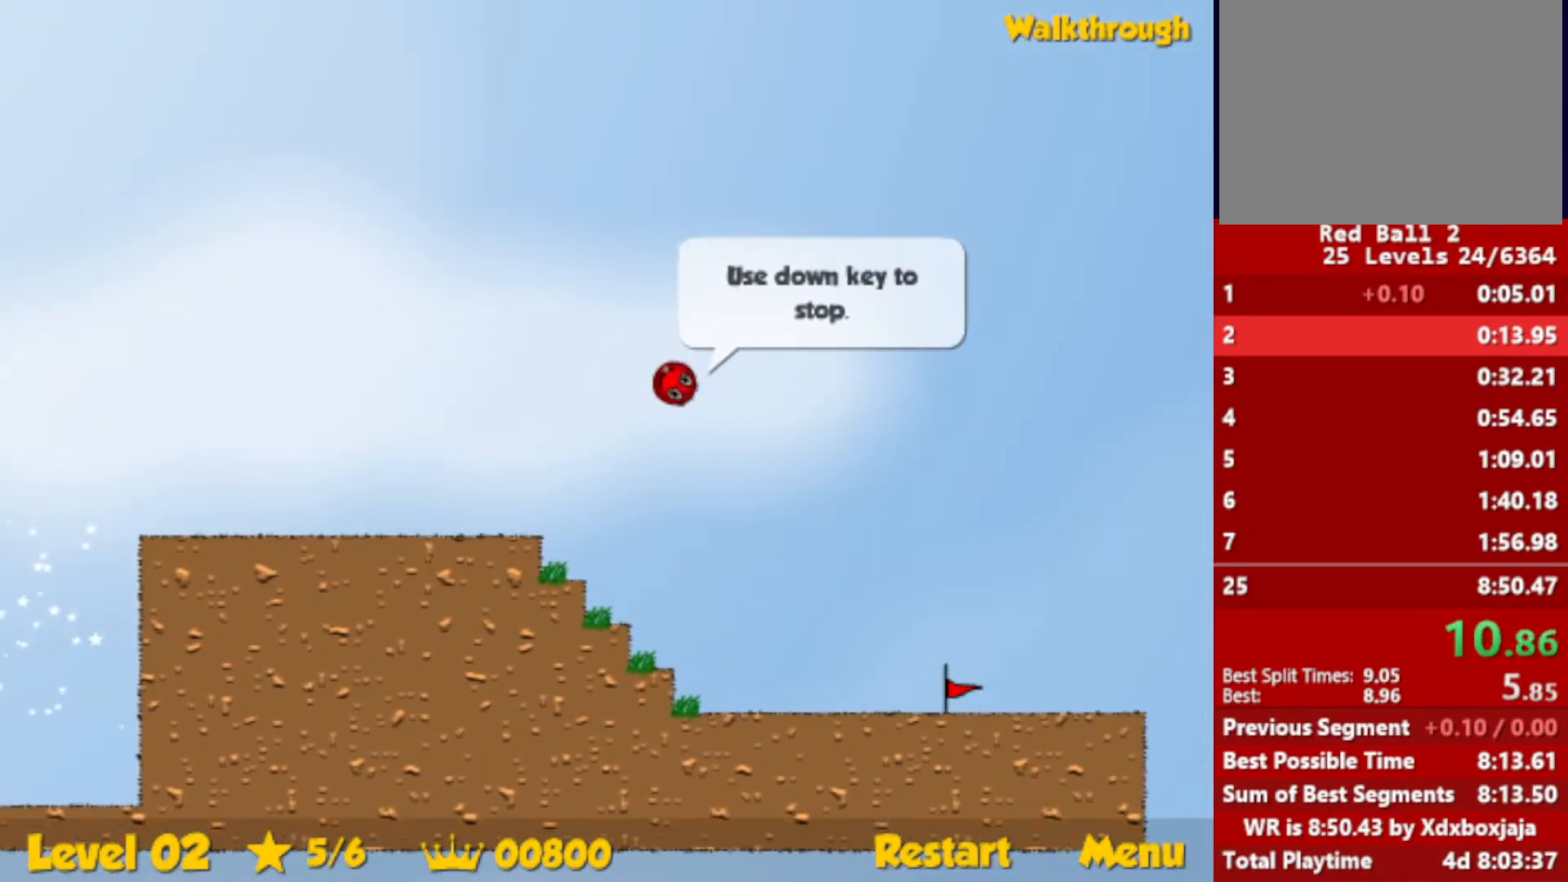
{"keys": ["right"], "events": [[50, "up", "up"]]}
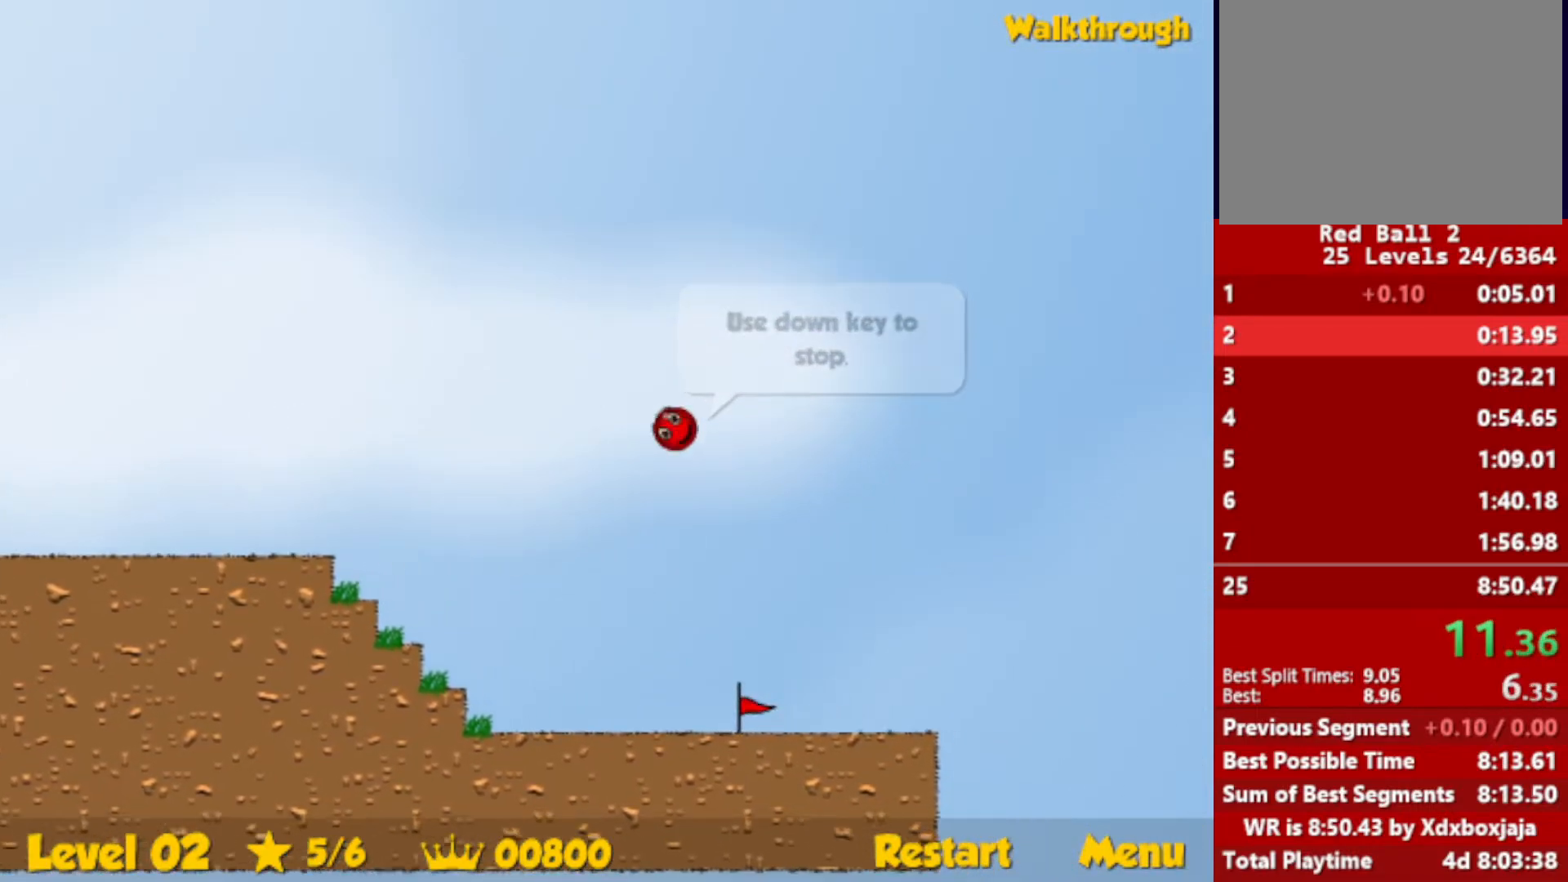
{"keys": ["right", "up"], "events": [[167, "up", "down"]]}
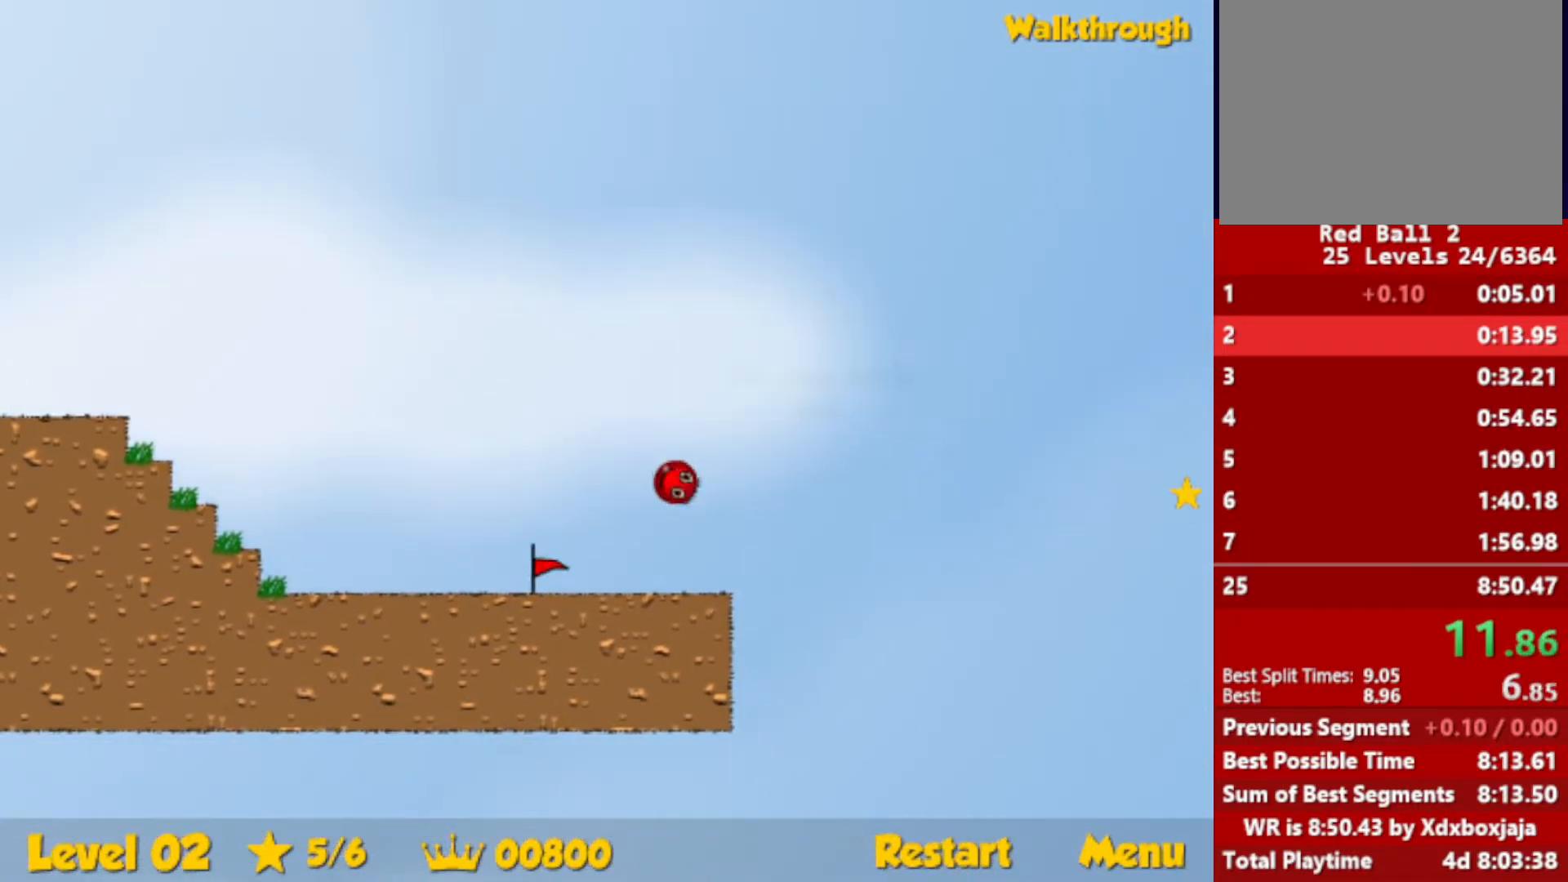
{"keys": ["right", "up"], "events": []}
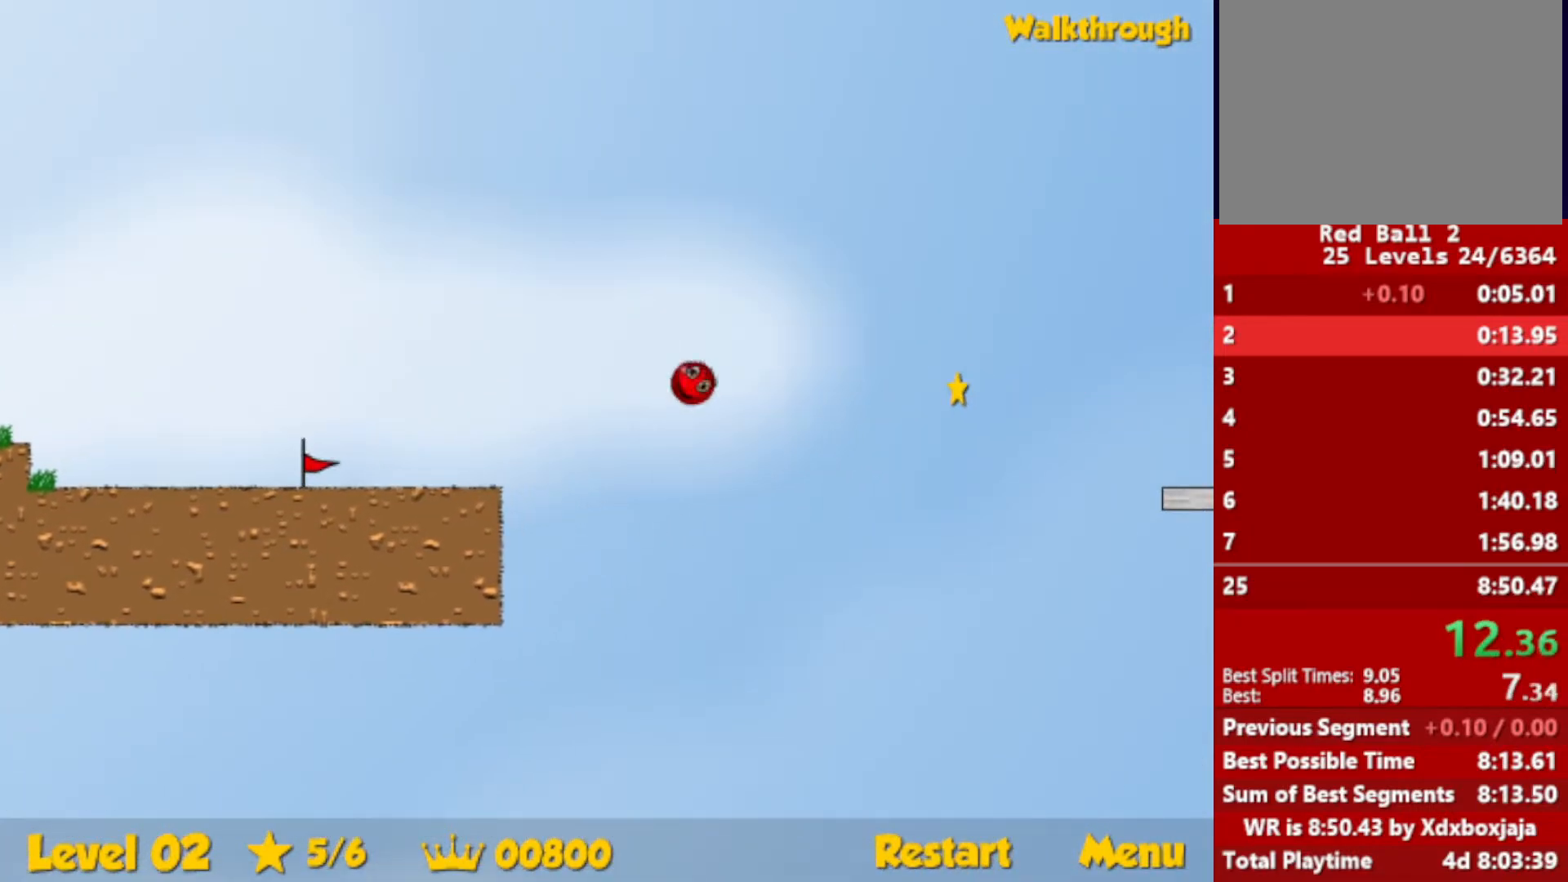
{"keys": ["right", "up"], "events": []}
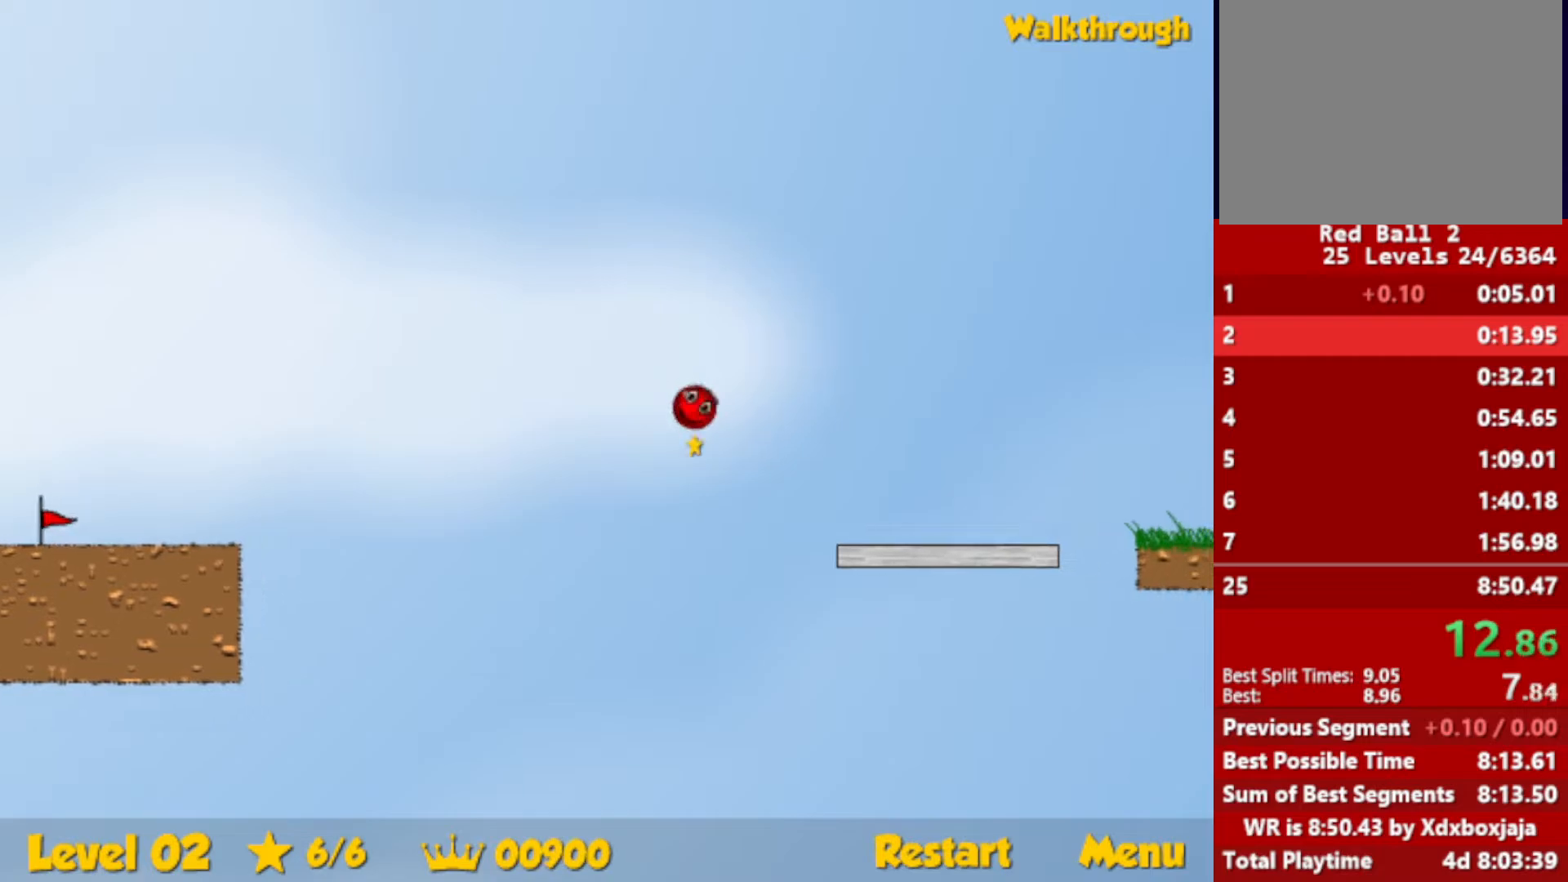
{"keys": ["right", "up"], "events": []}
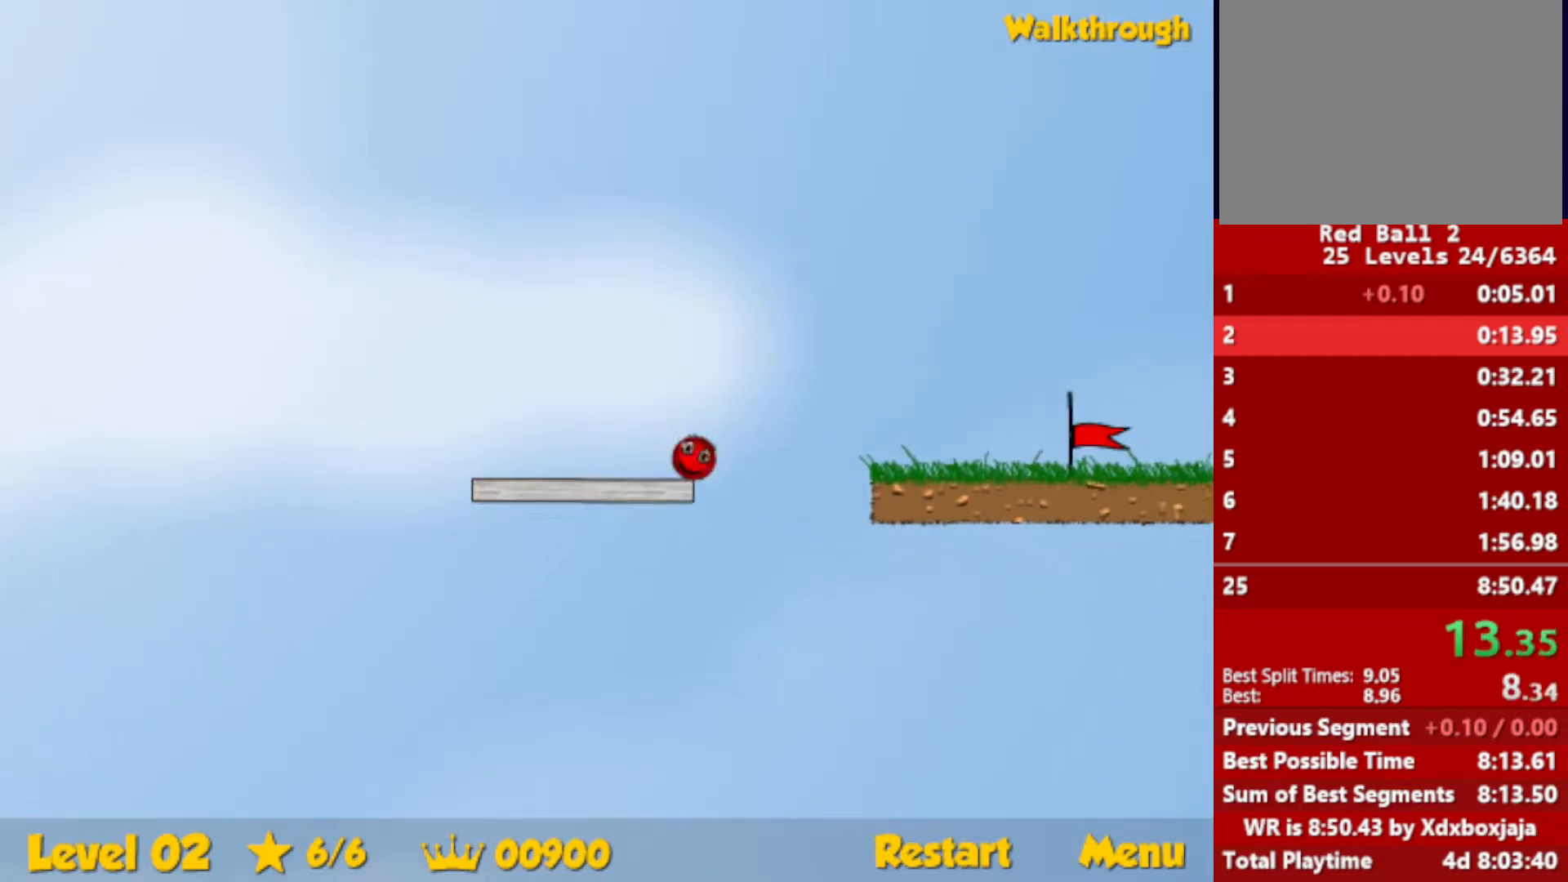
{"keys": ["left"], "events": [[100, "up", "up"], [484, "left", "down"], [484, "right", "up"]]}
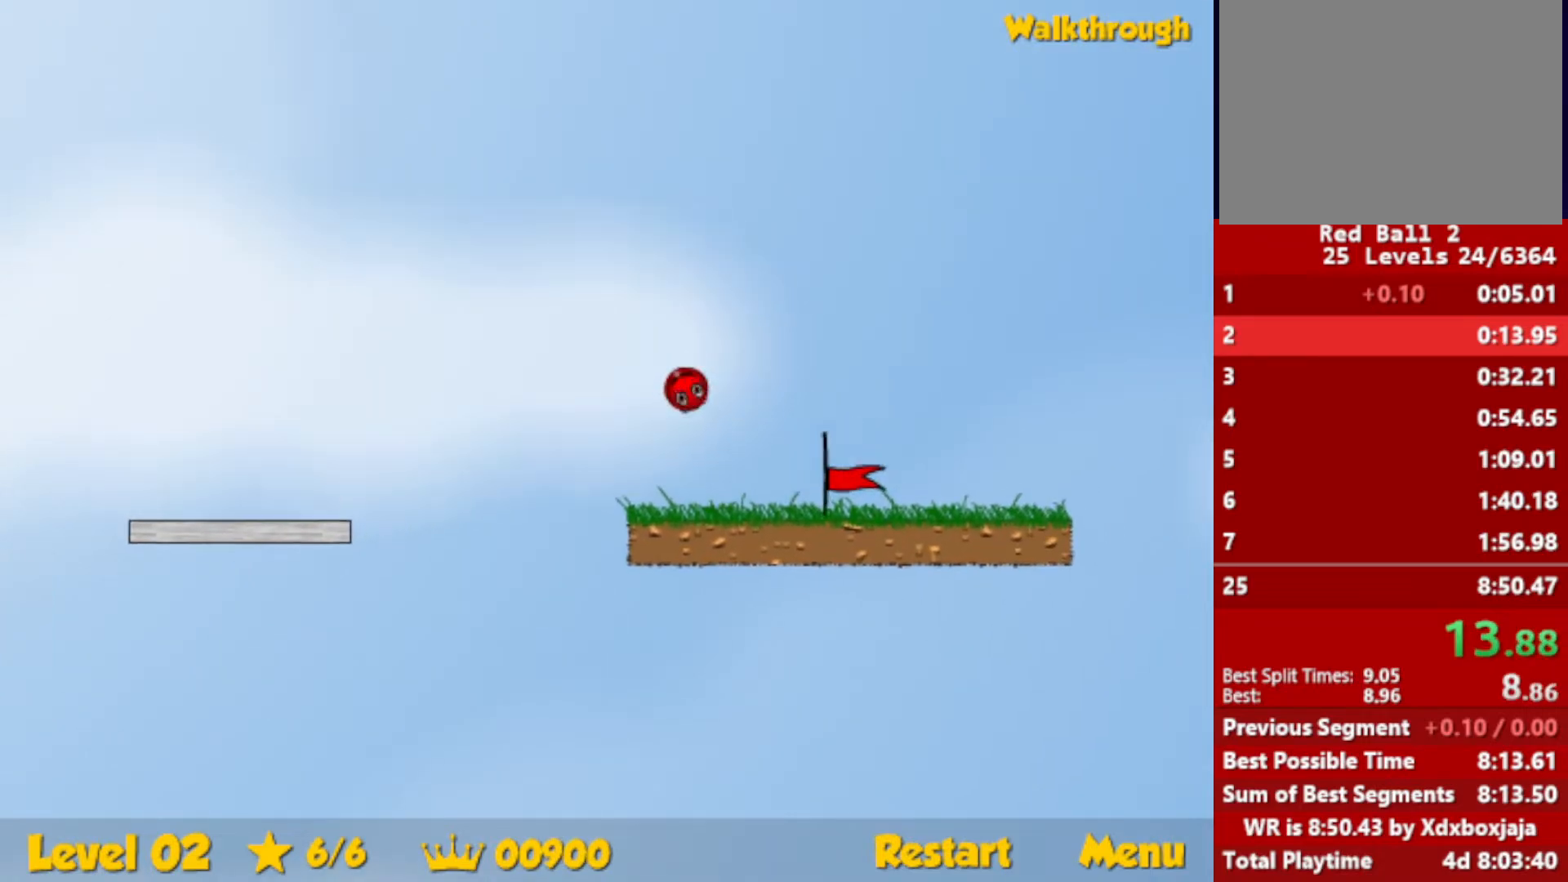
{"keys": ["right"], "events": [[150, "left", "up"], [417, "right", "down"]]}
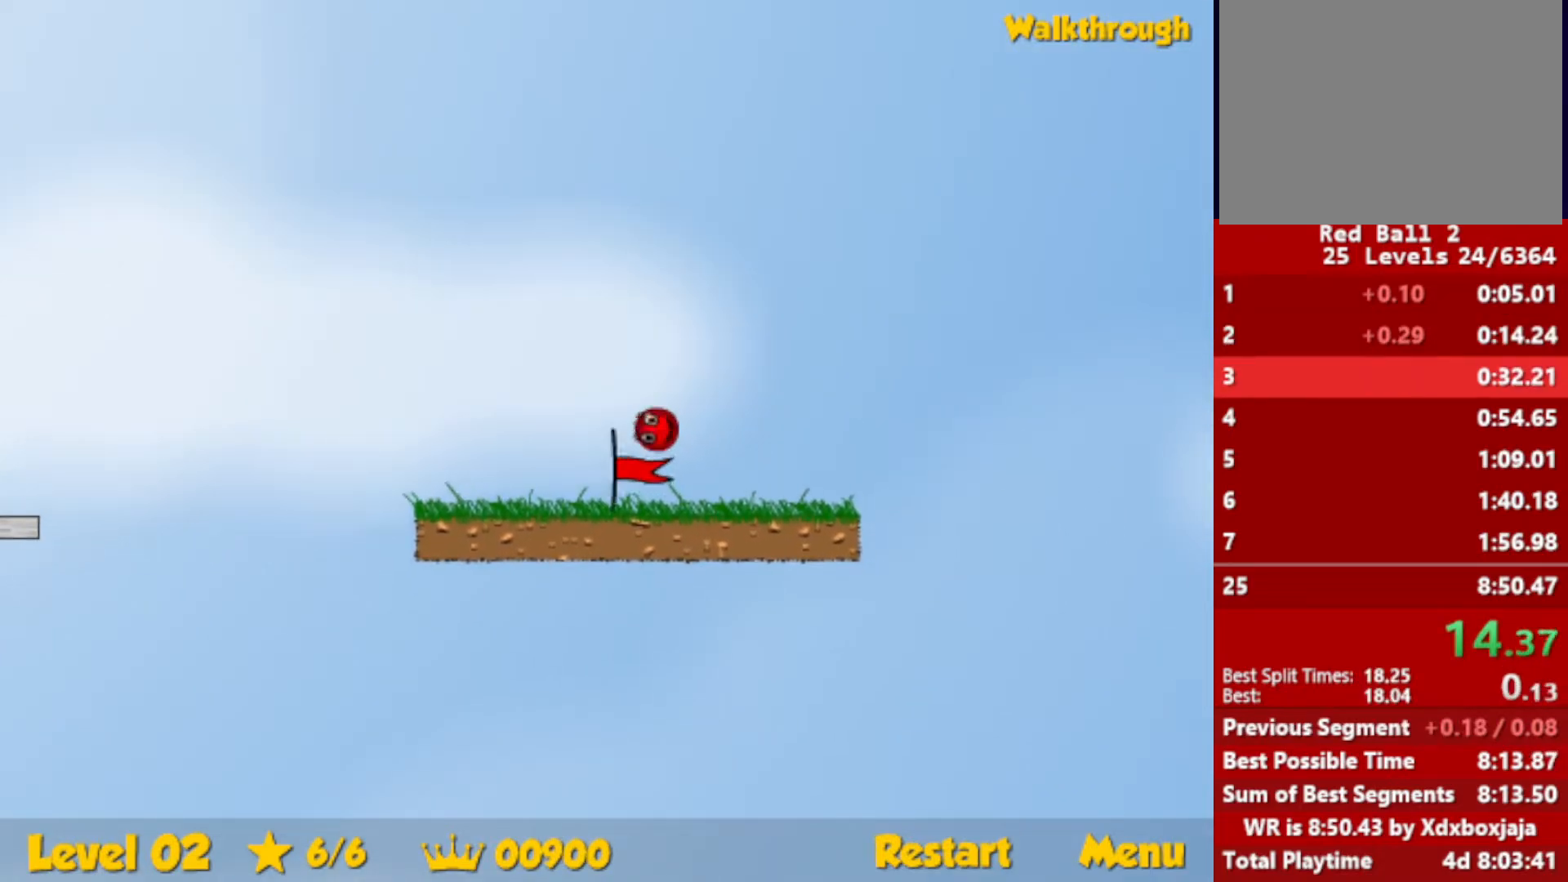
{"keys": ["right"], "events": []}
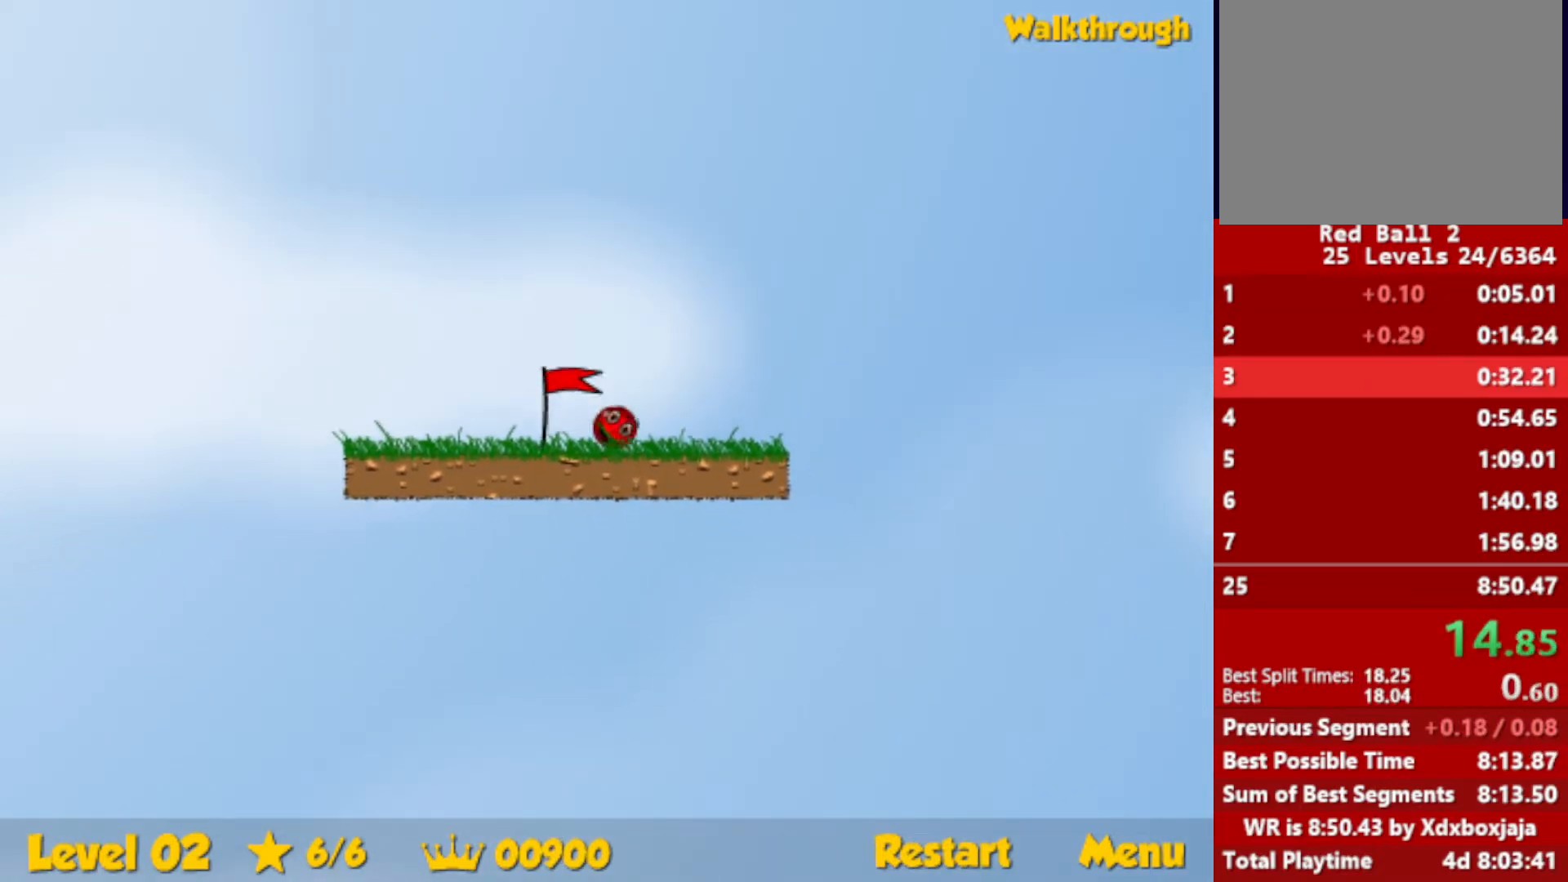
{"keys": ["right"], "events": []}
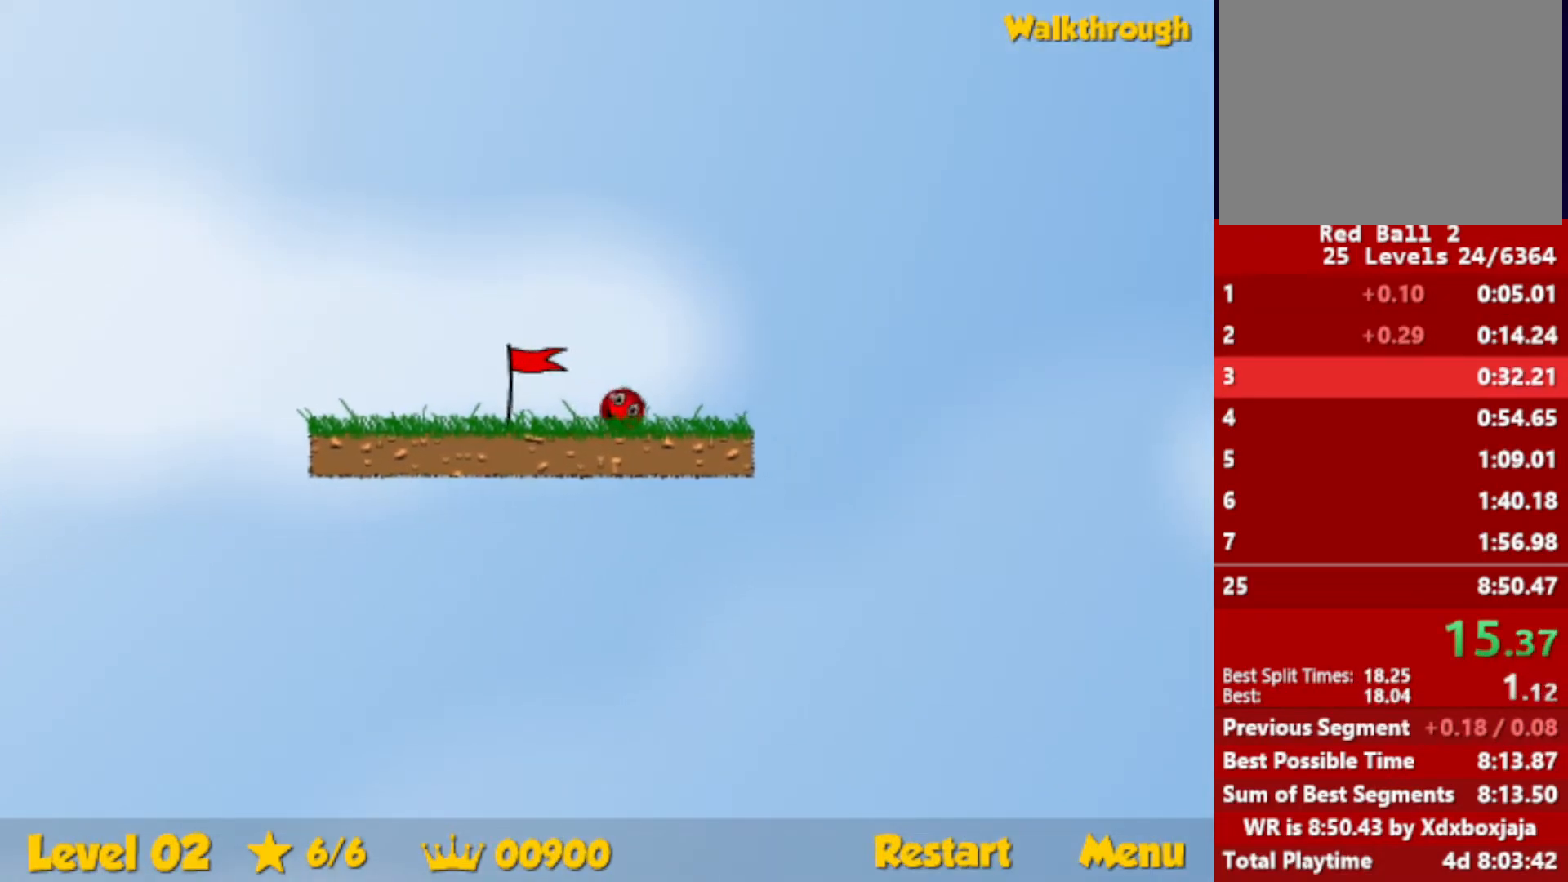
{"keys": ["right"], "events": []}
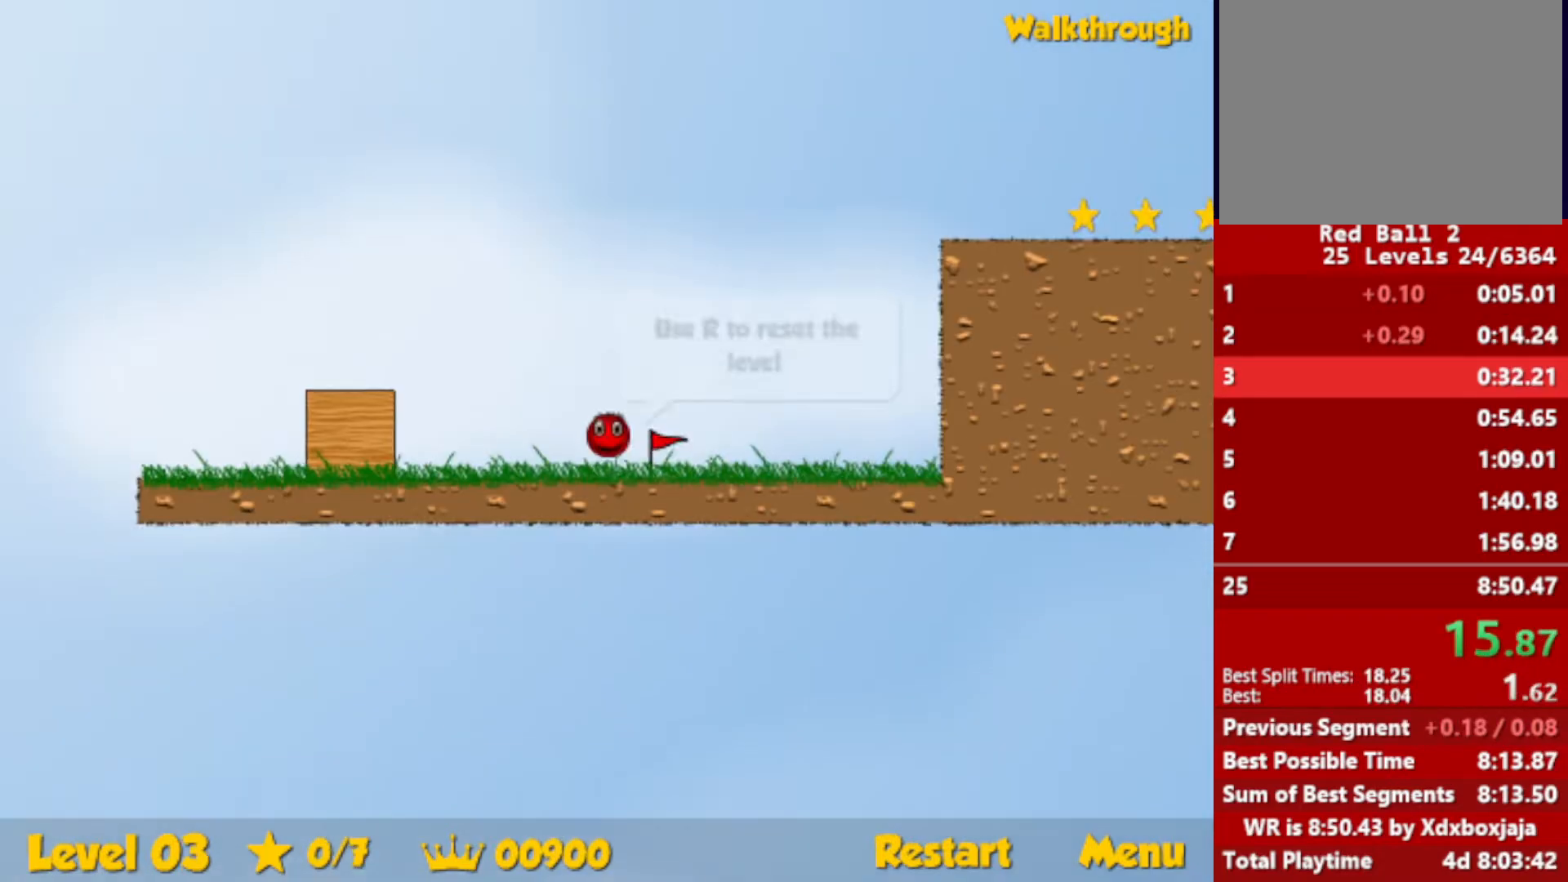
{"keys": ["right"], "events": []}
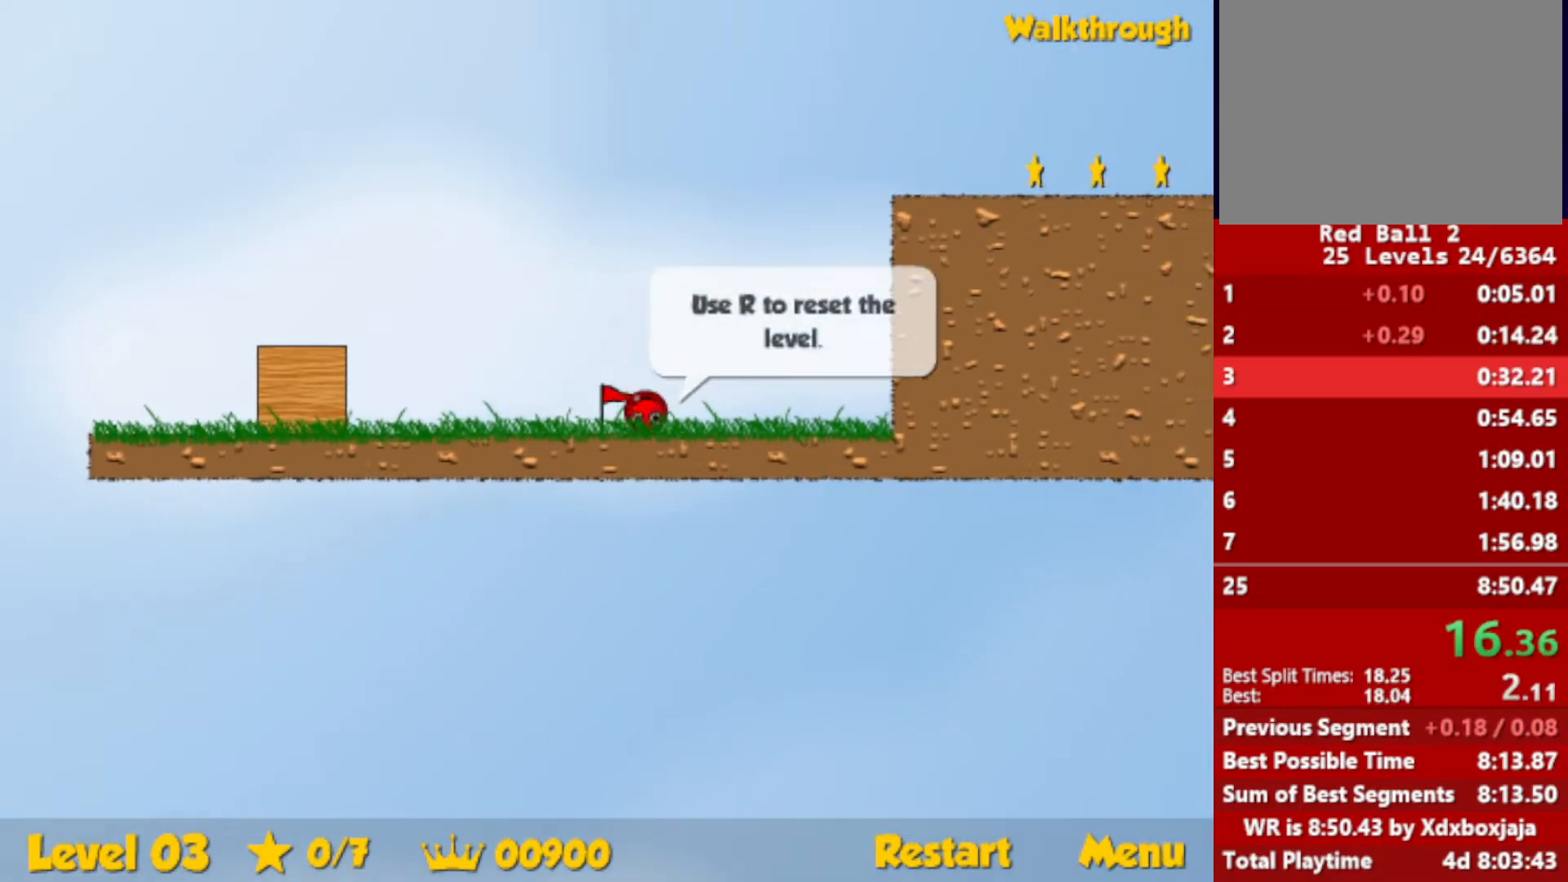
{"keys": ["right"], "events": []}
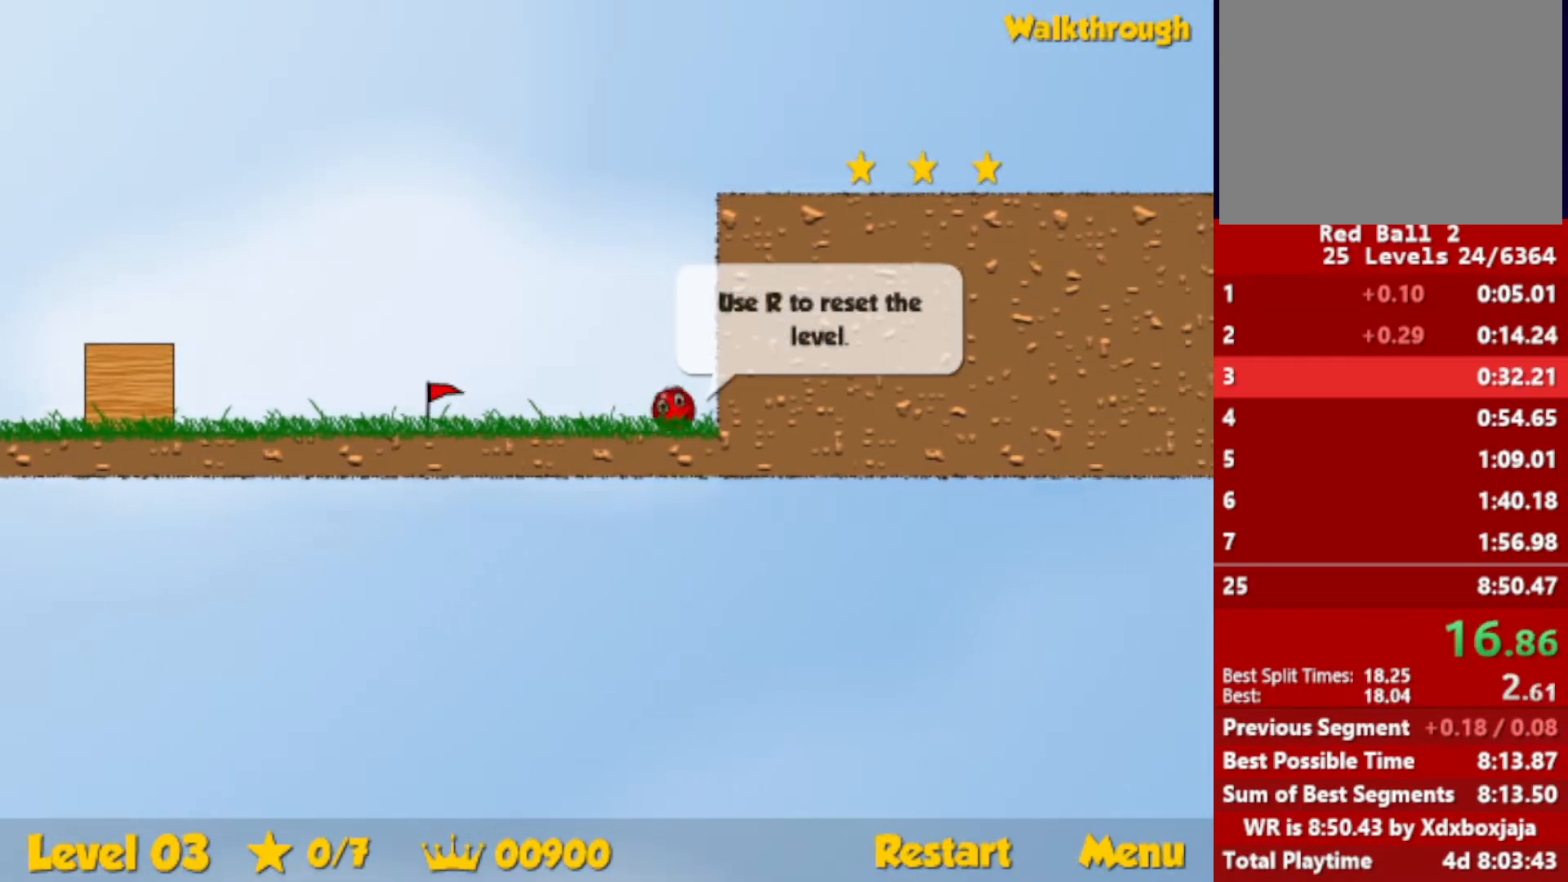
{"keys": ["right", "up"], "events": [[17, "left", "down"], [17, "up", "down"], [67, "right", "up"], [117, "left", "up"], [200, "right", "down"], [317, "right", "up"], [450, "right", "down"]]}